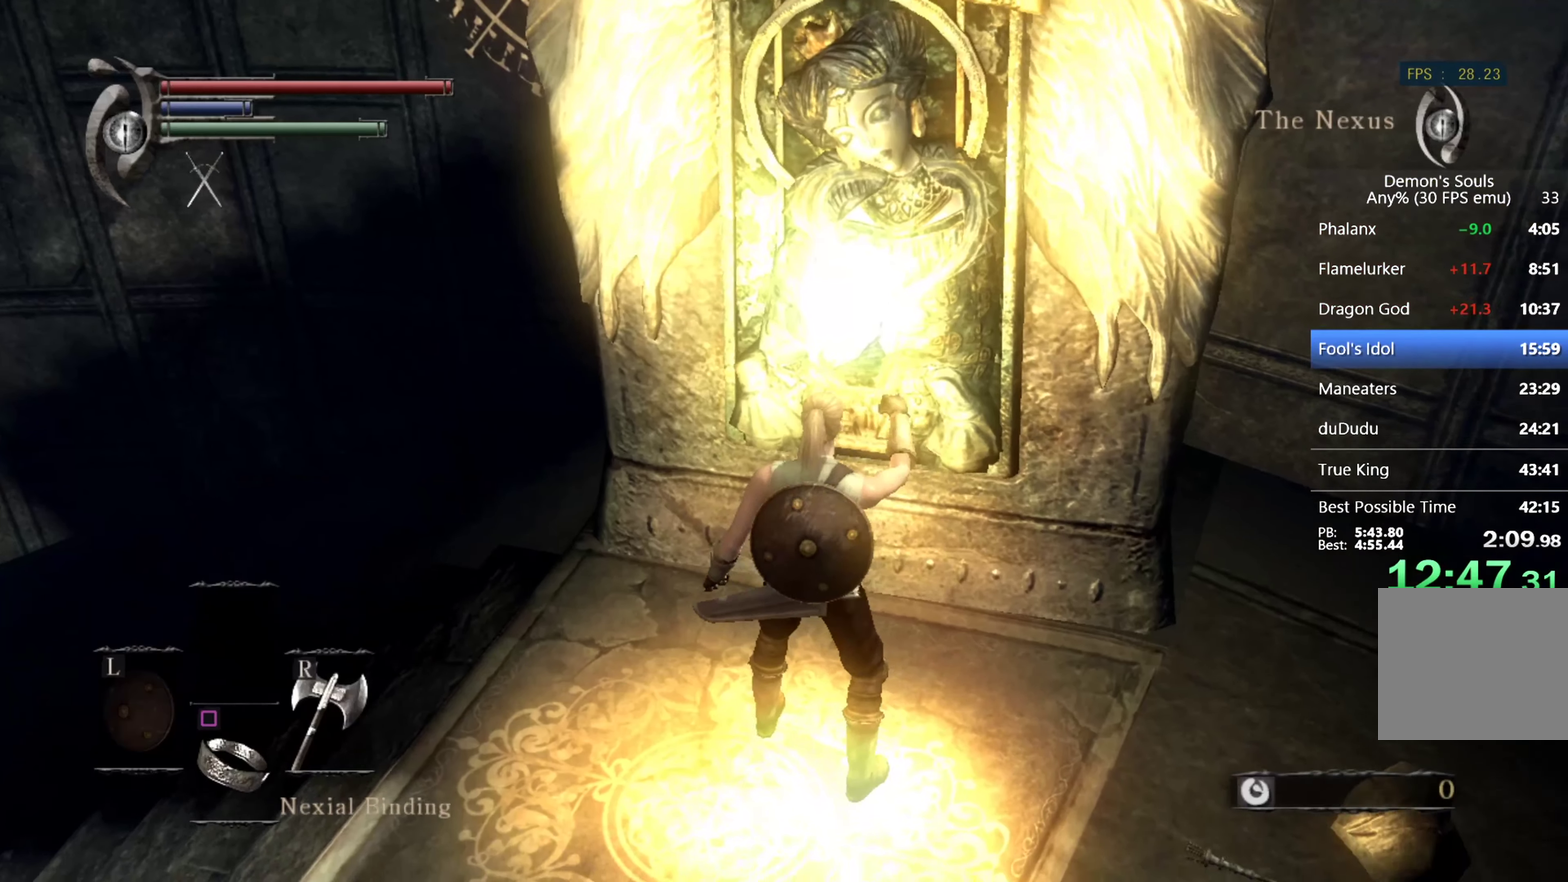
Gameplay with a controller (PlayStation layout); each line is a JSON object with the inputs held at the frame after it. "events" lists button and stick changes between this image and that frame as [ms after this image, input, new state], when the widget could be followed in between. This overlay highlights the sticks when they move; stick clicks (L3 R3) are not distinguishable. Not read: CROSS.
{"buttons": [], "left_stick": "center", "right_stick": "center", "events": [[166, "left_stick", "center"]]}
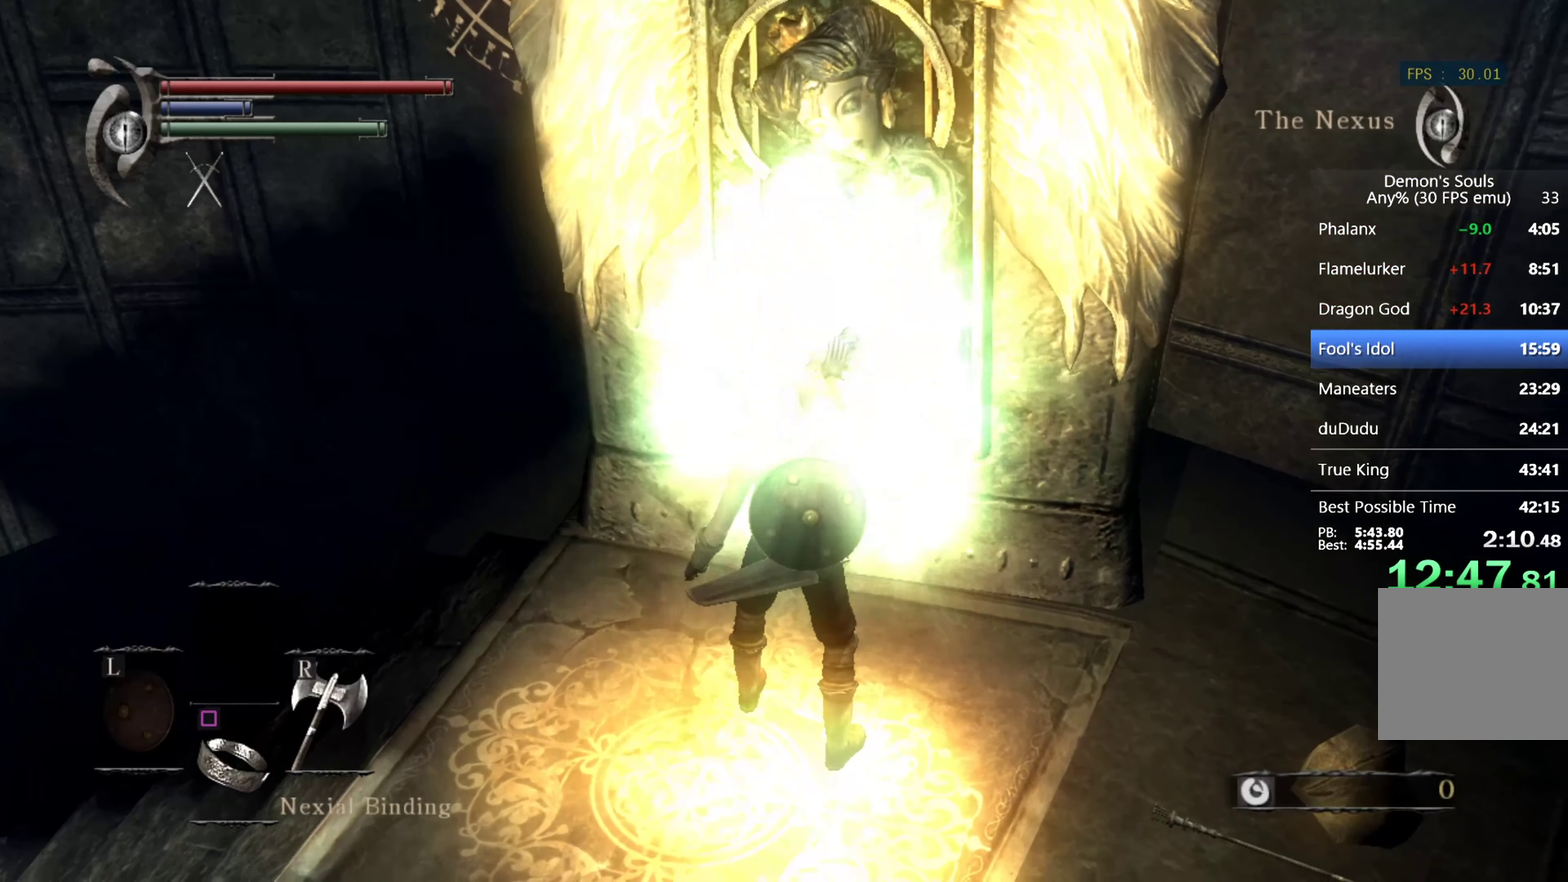
{"buttons": [], "left_stick": "center", "right_stick": "center", "events": []}
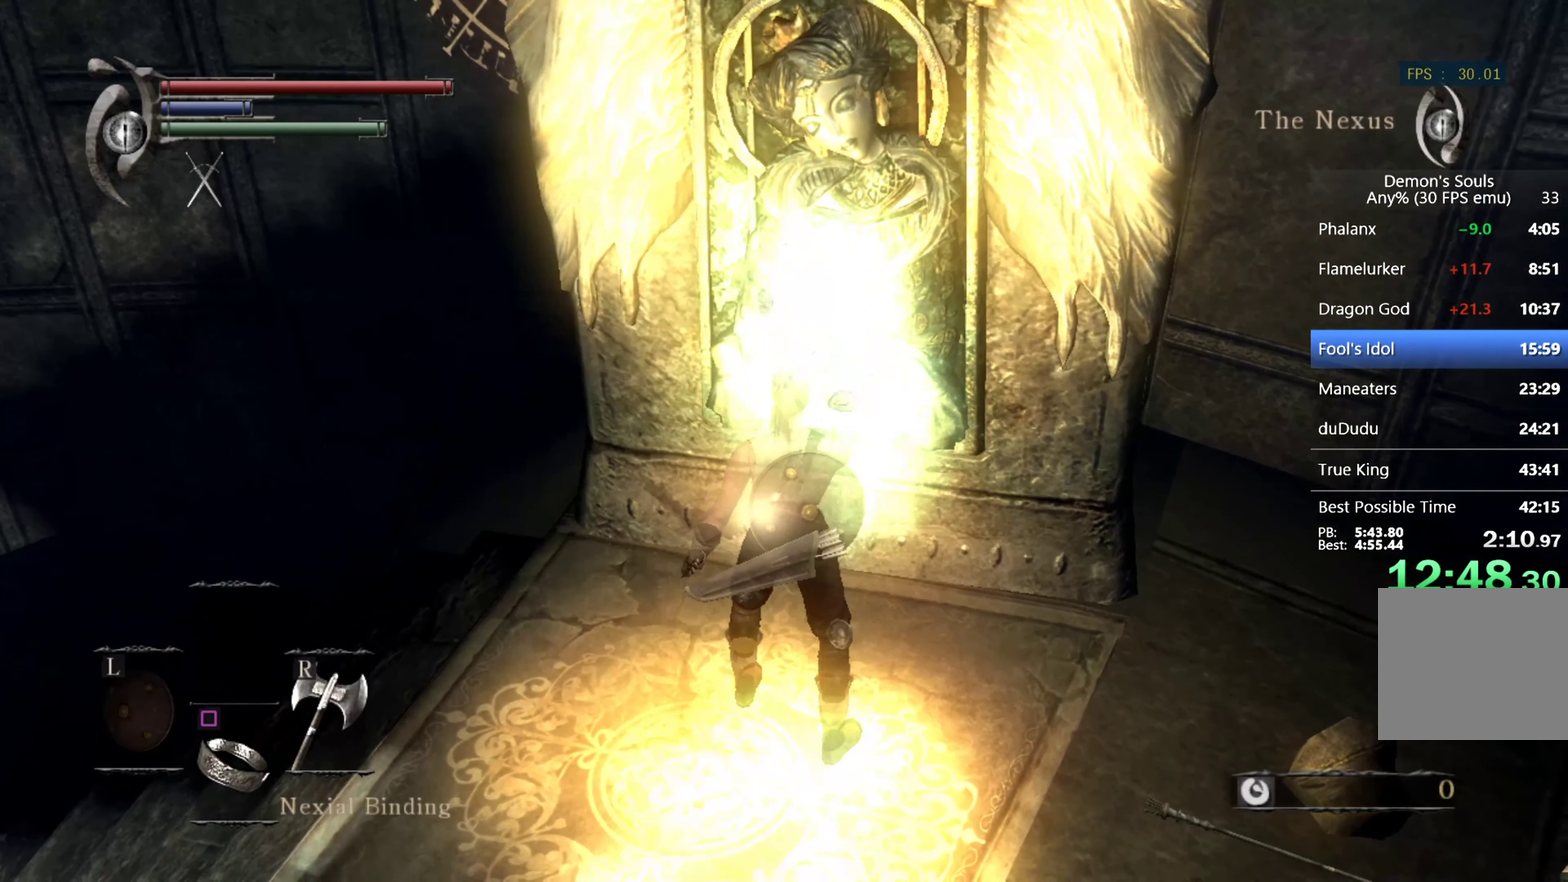
{"buttons": [], "left_stick": "center", "right_stick": "center", "events": []}
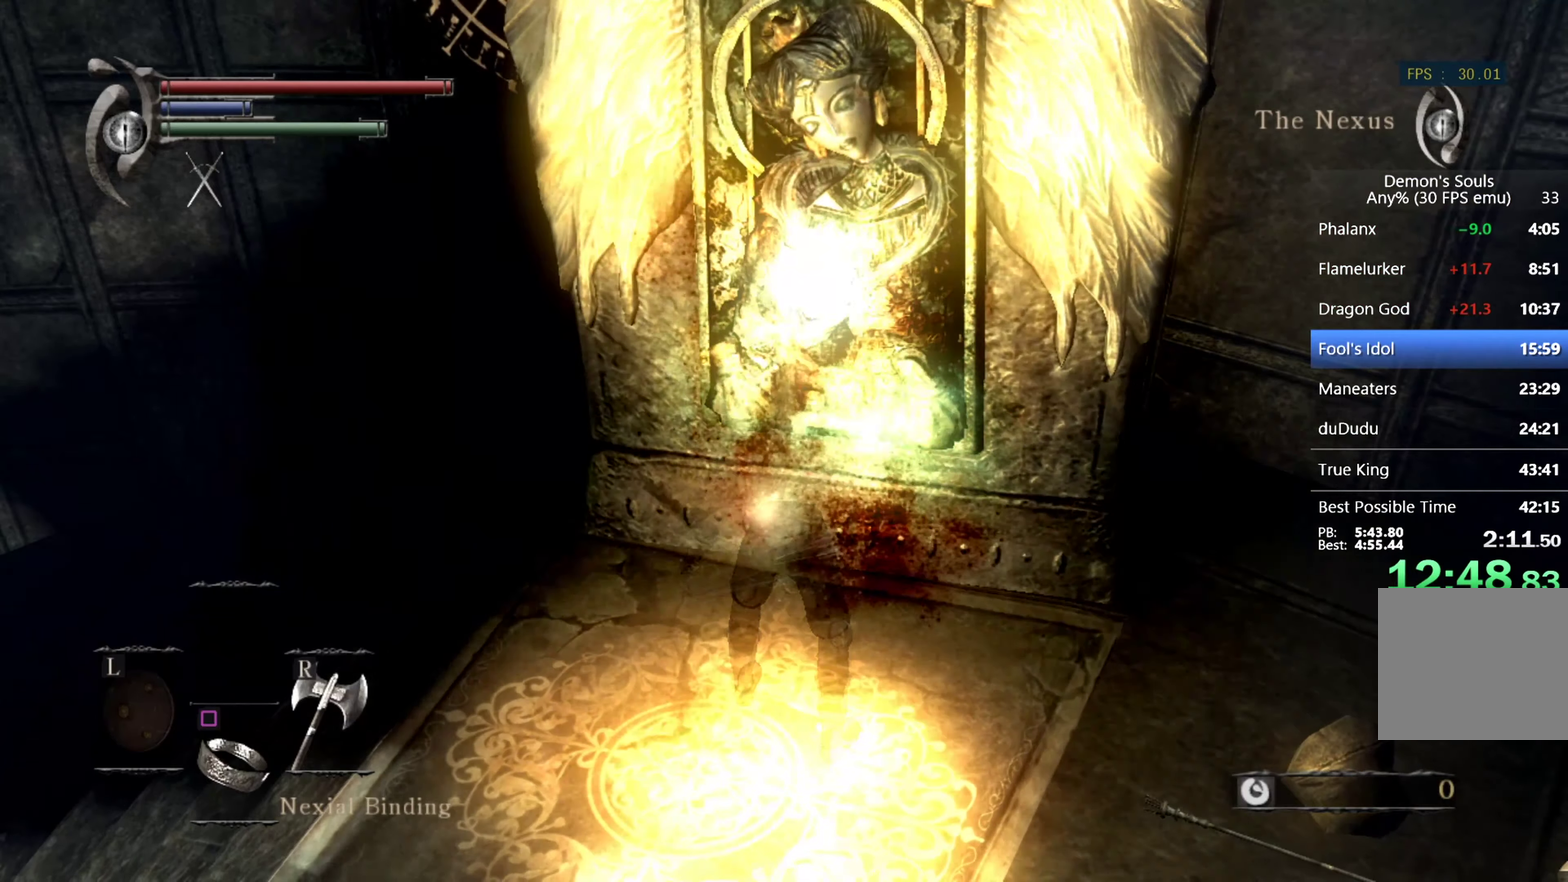
{"buttons": [], "left_stick": "center", "right_stick": "center", "events": []}
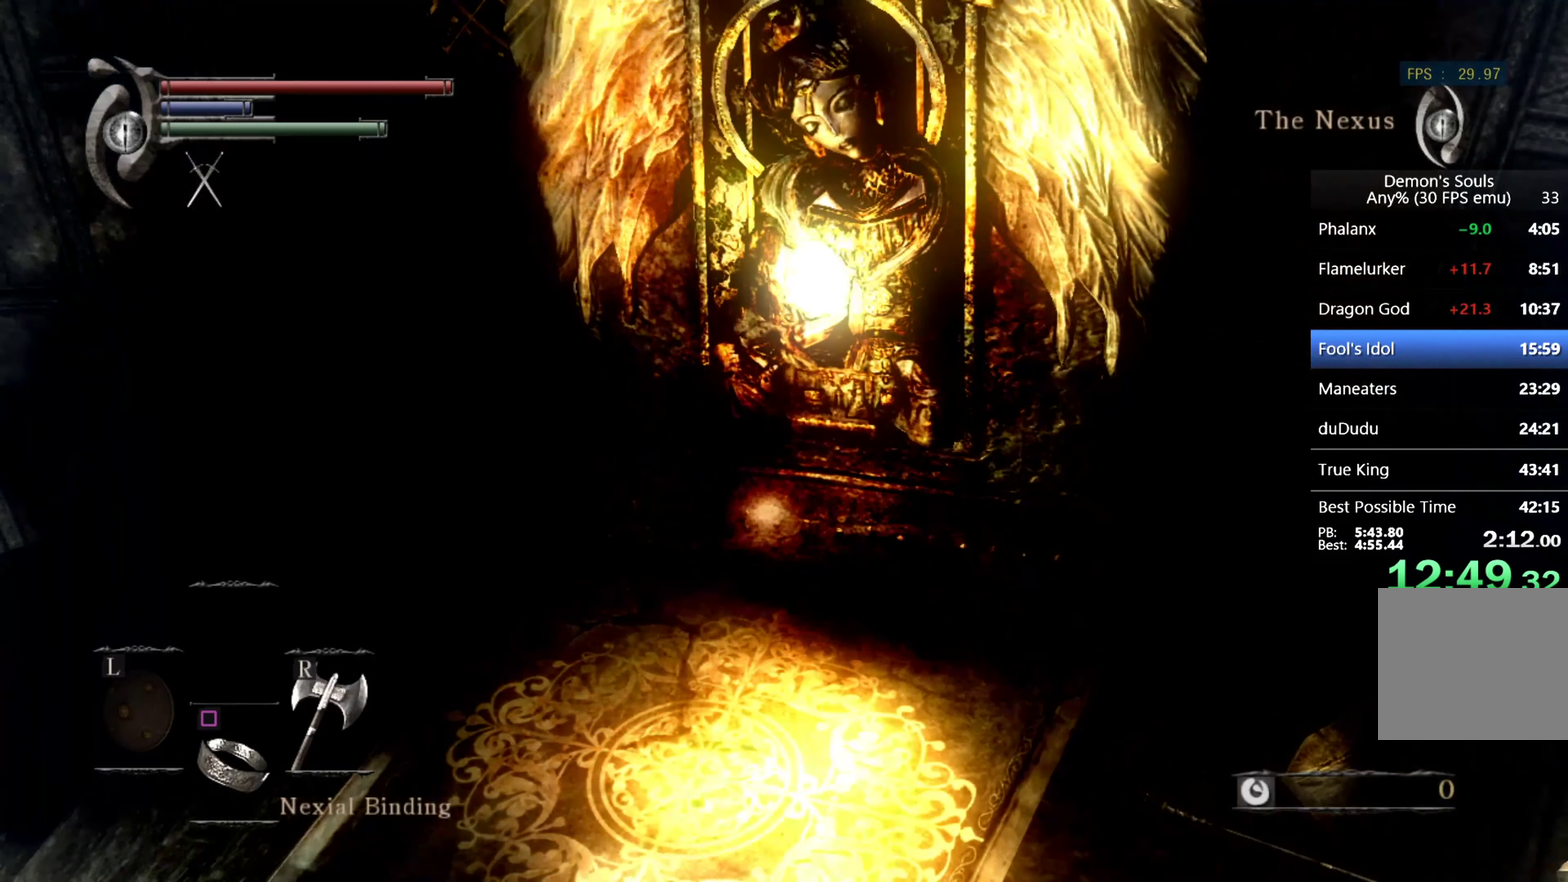
{"buttons": [], "left_stick": "center", "right_stick": "center", "events": []}
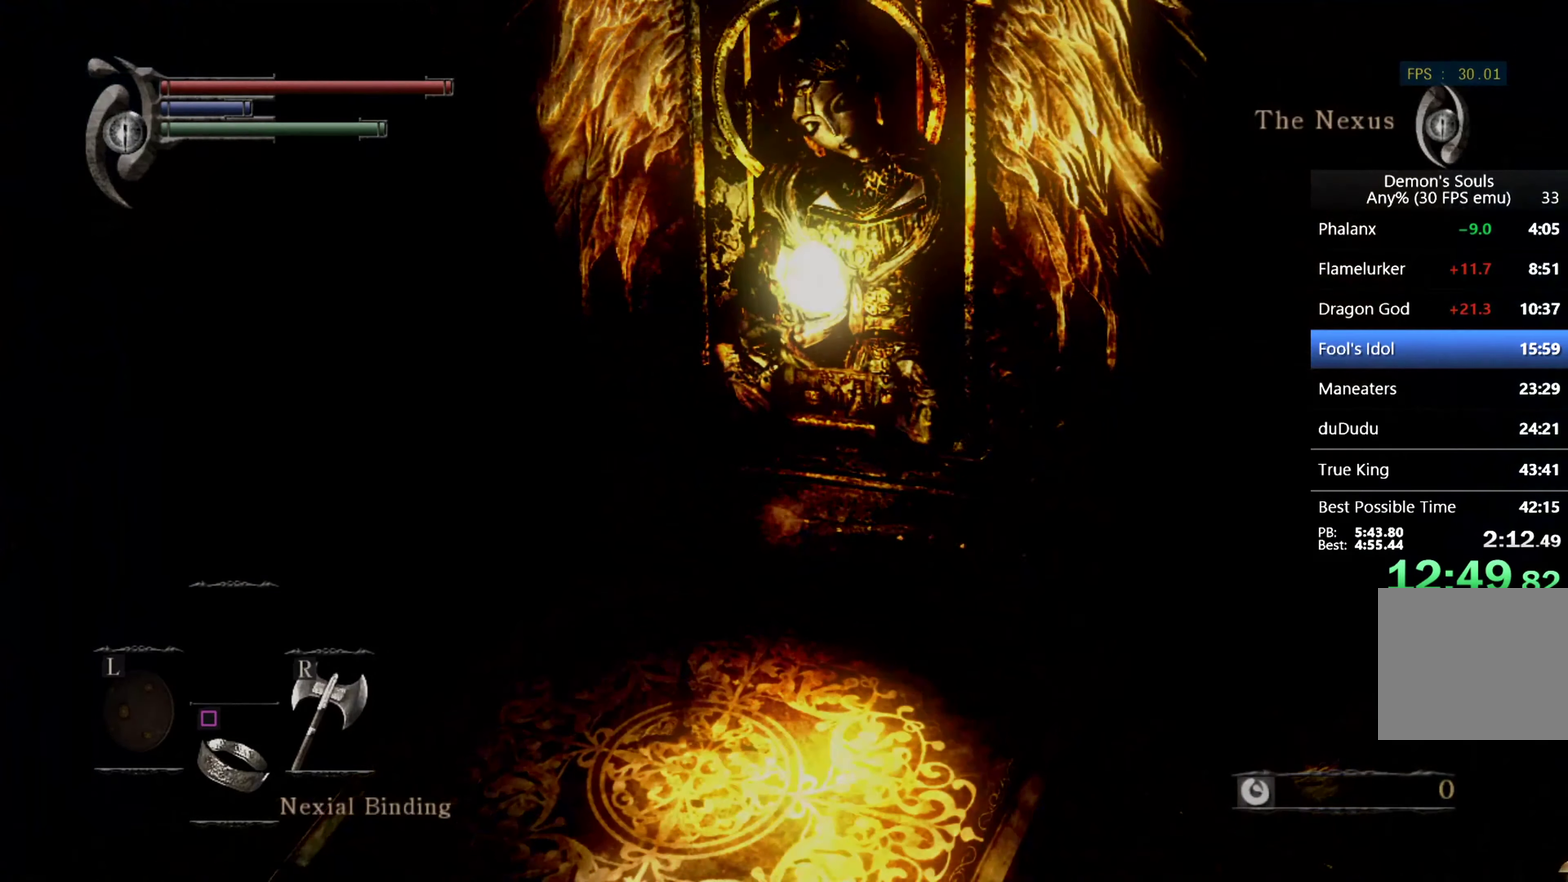
{"buttons": [], "left_stick": "center", "right_stick": "center", "events": []}
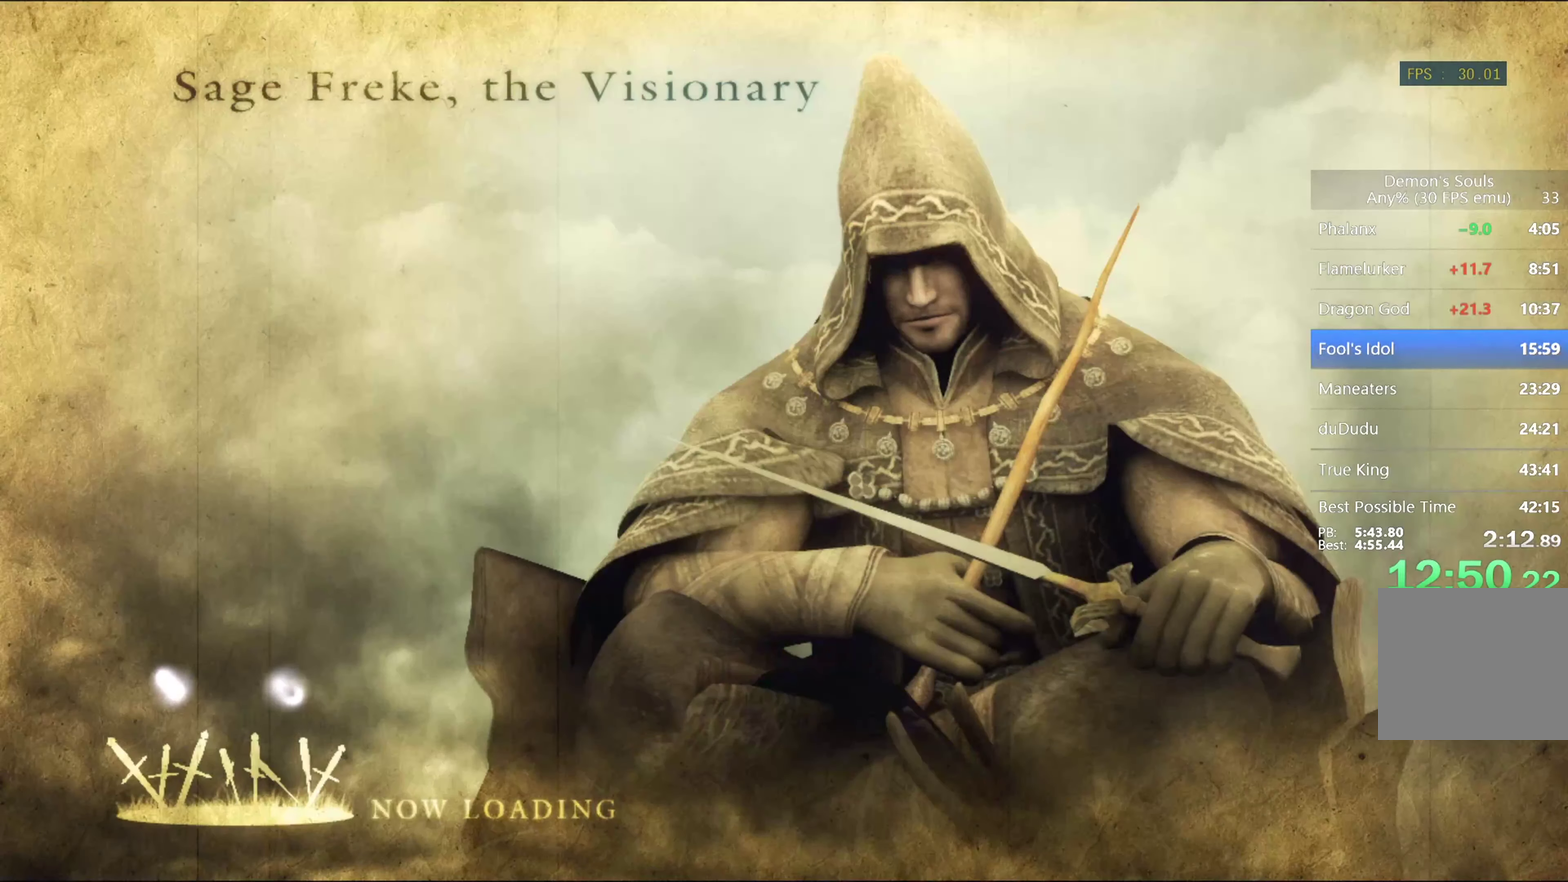
{"buttons": [], "left_stick": "center", "right_stick": "center", "events": []}
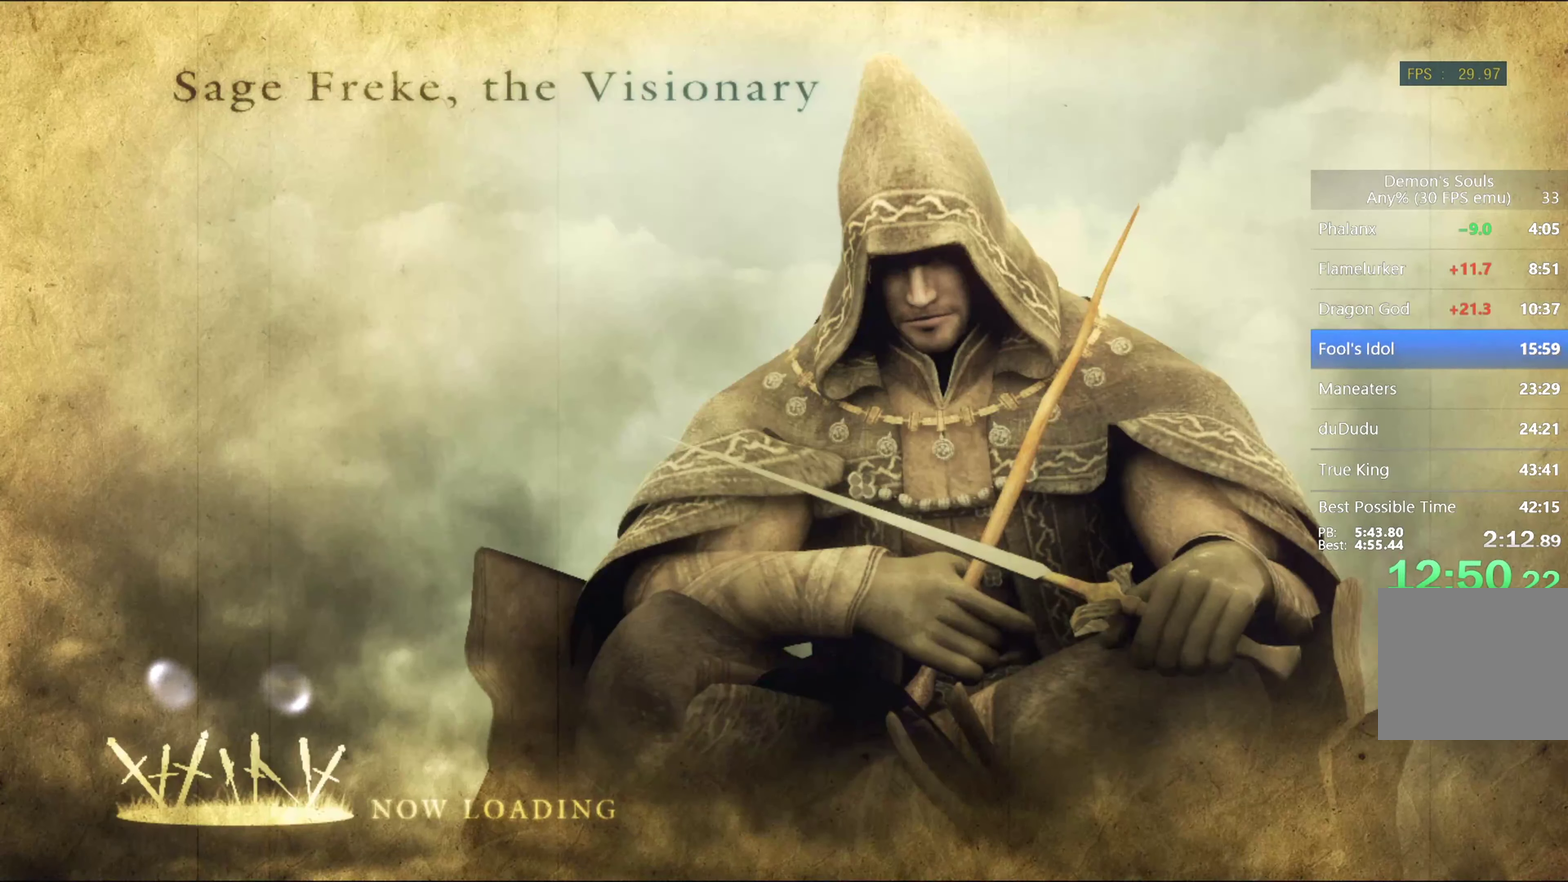
{"buttons": [], "left_stick": "center", "right_stick": "center", "events": []}
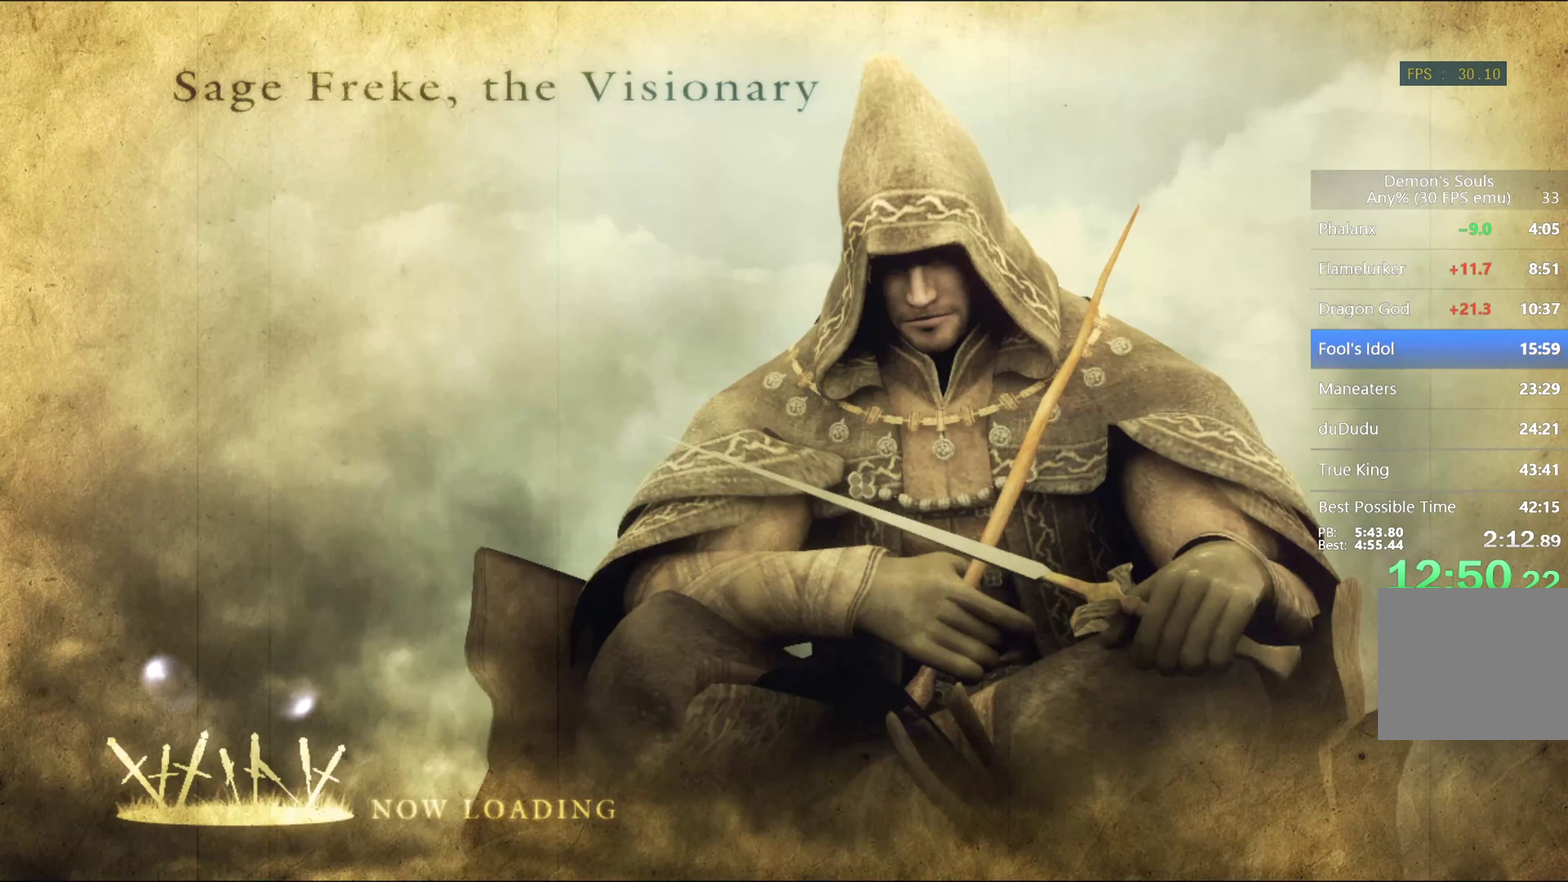
{"buttons": [], "left_stick": "center", "right_stick": "center", "events": []}
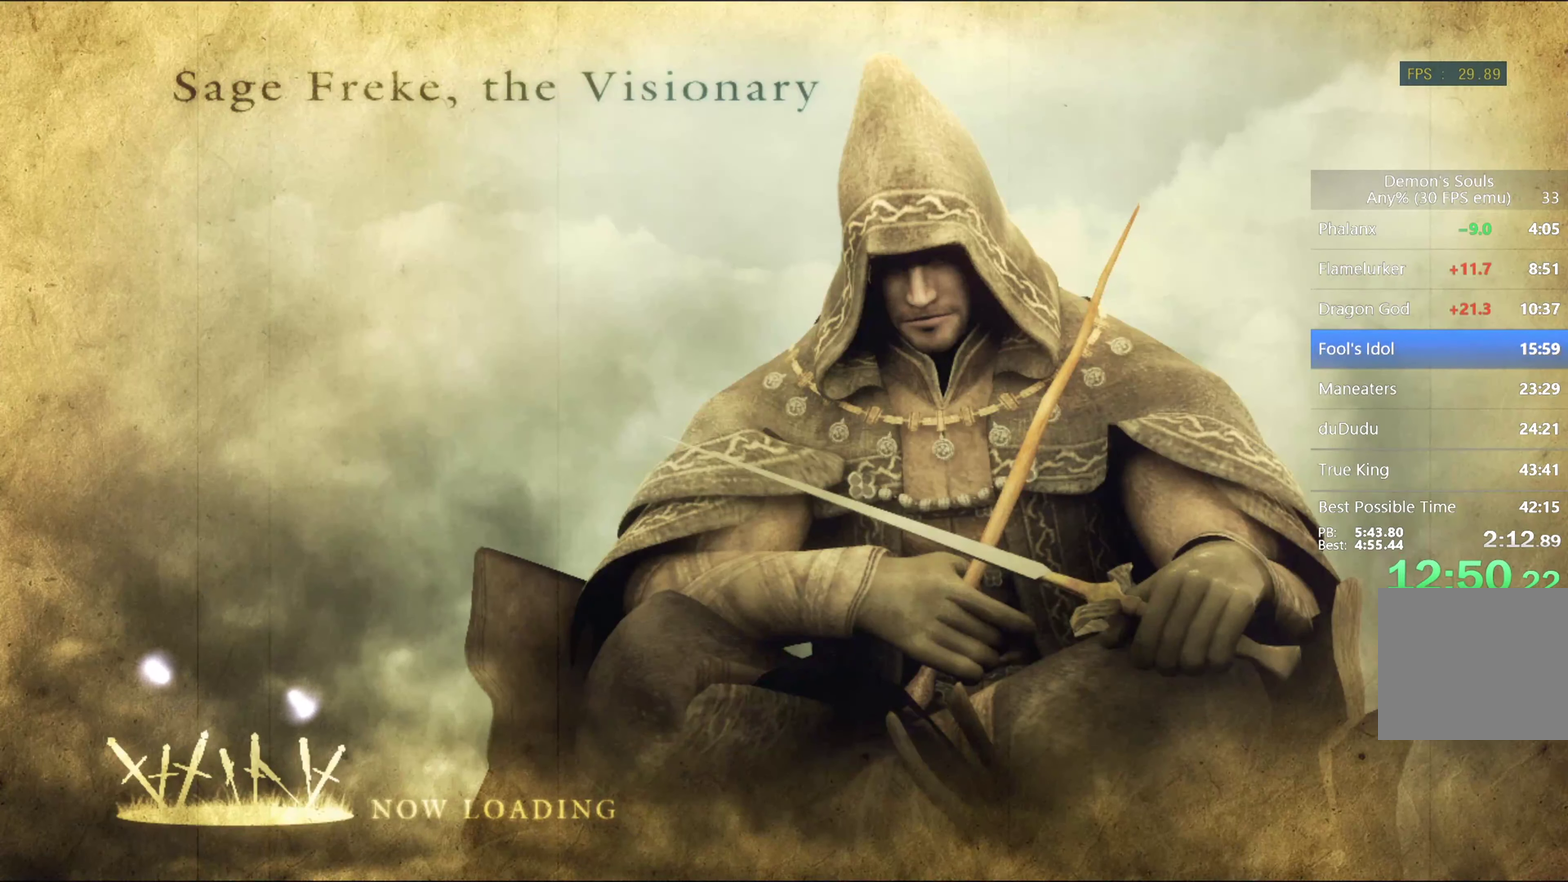
{"buttons": [], "left_stick": "up", "right_stick": "center", "events": [[467, "left_stick", "up"]]}
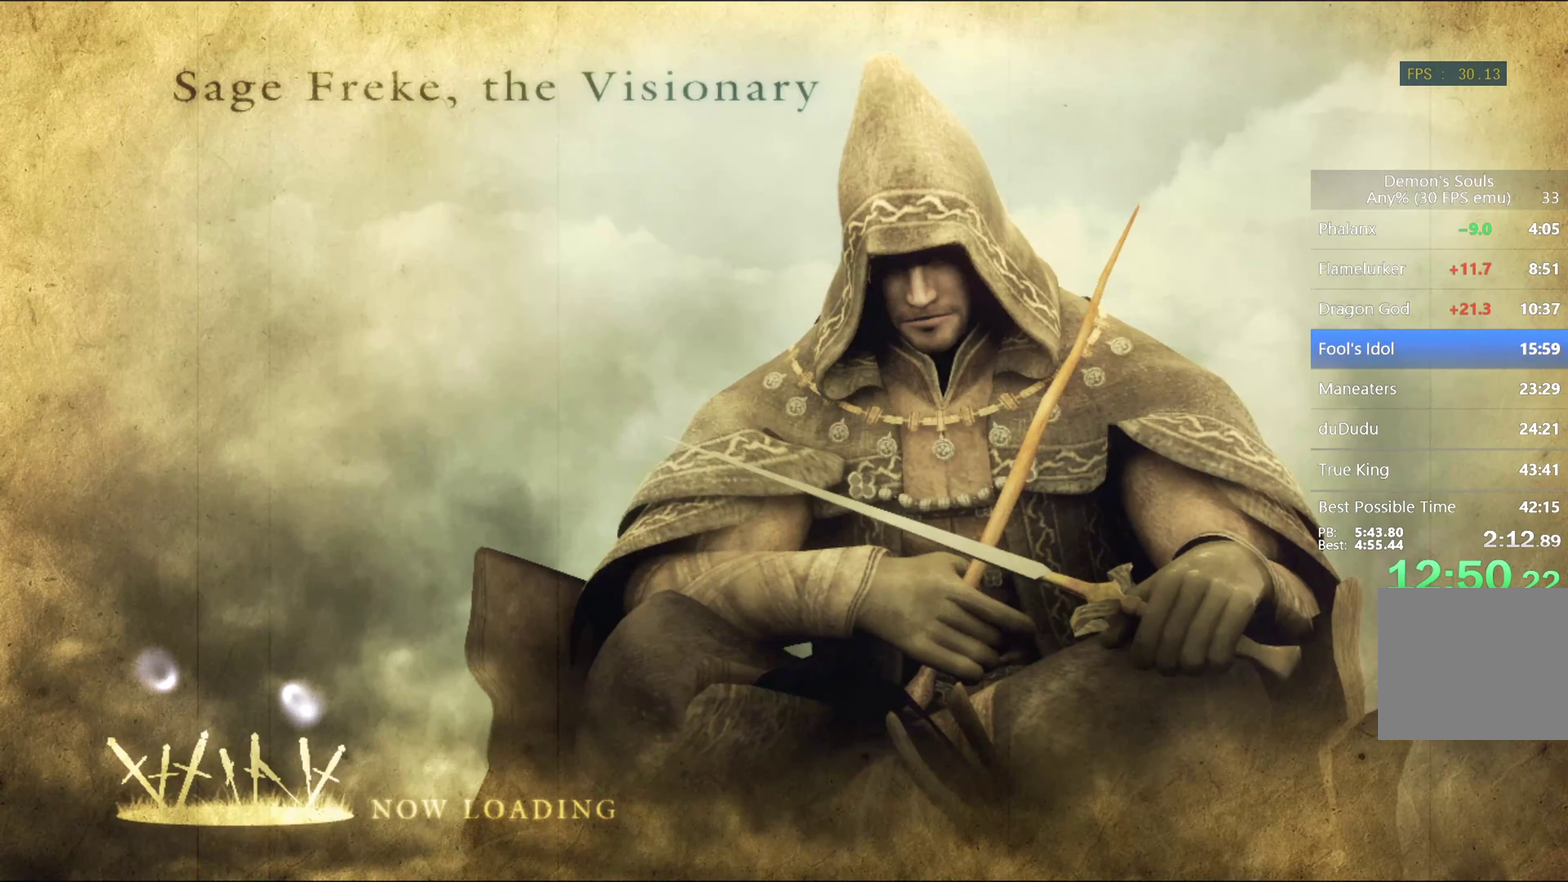
{"buttons": [], "left_stick": "up", "right_stick": "center", "events": []}
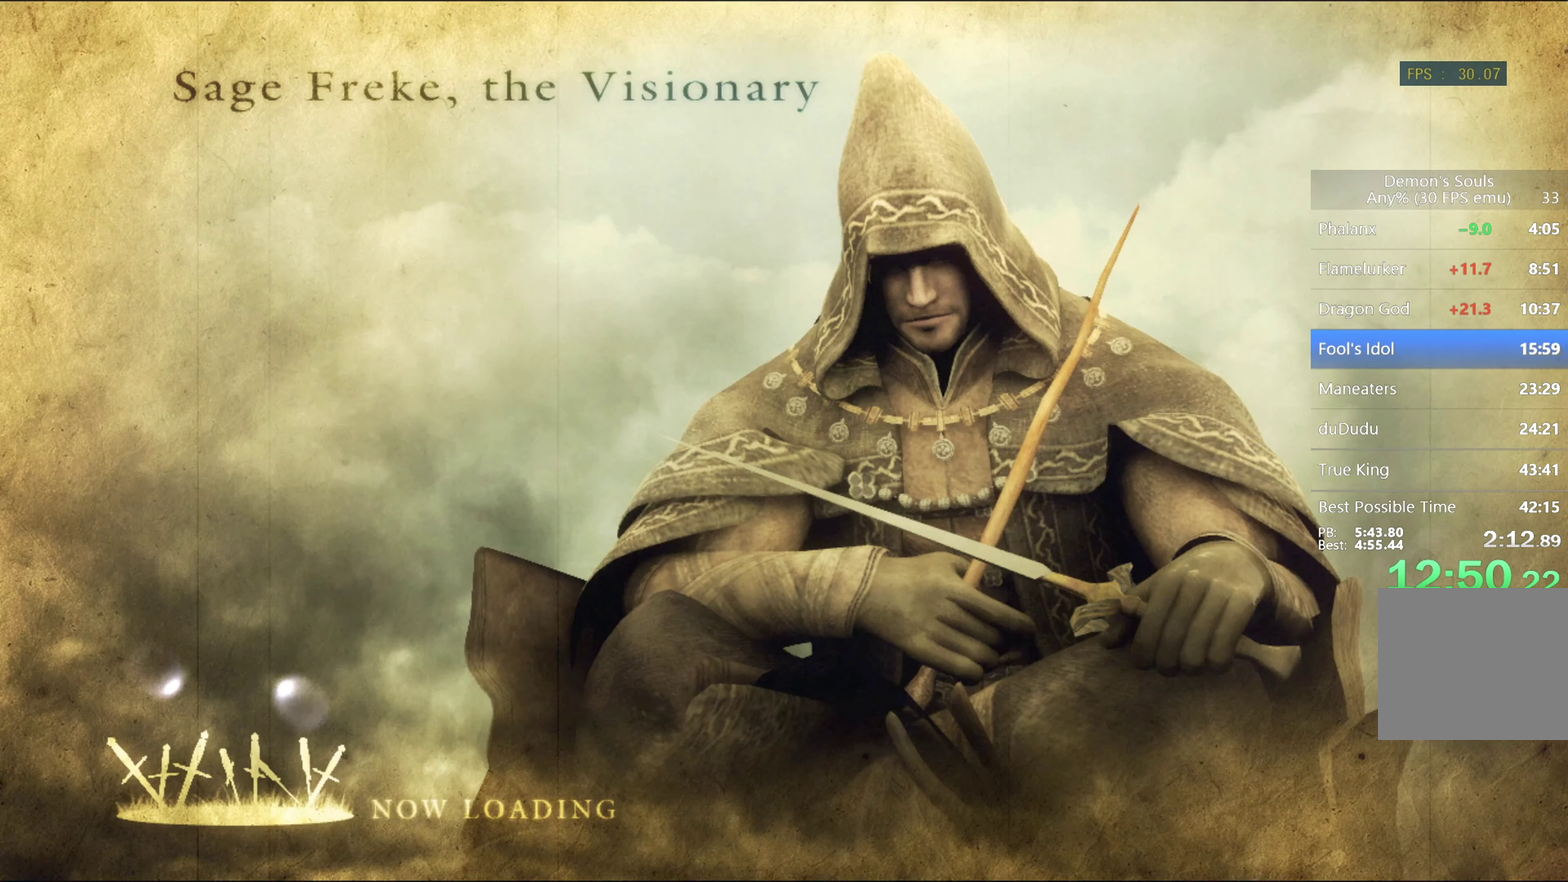
{"buttons": ["CIRCLE"], "left_stick": "up", "right_stick": "center", "events": [[67, "CIRCLE", "down"]]}
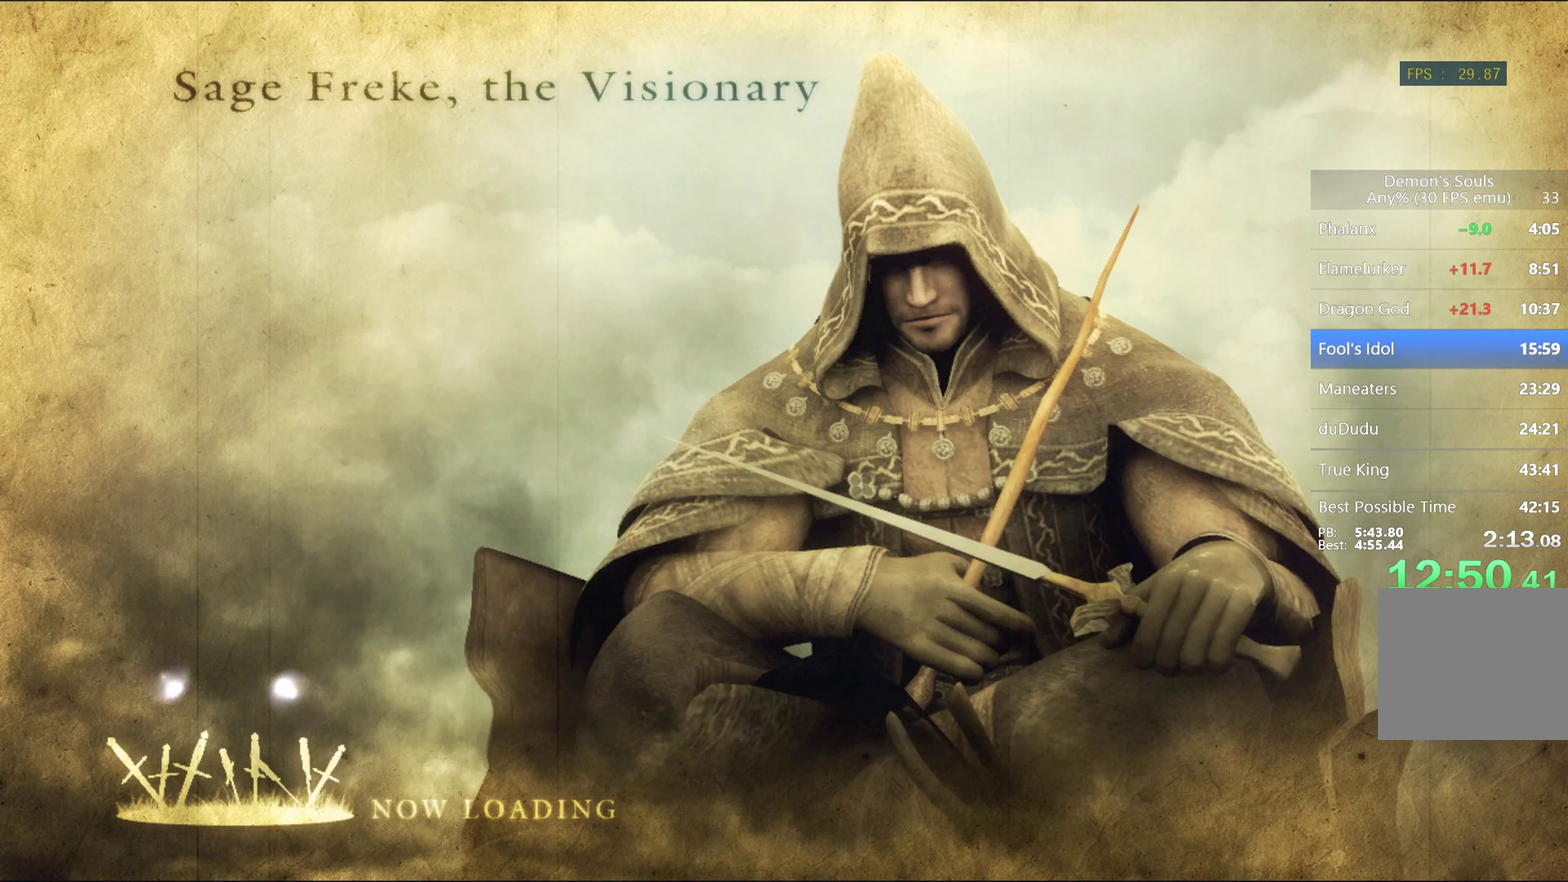
{"buttons": ["CIRCLE"], "left_stick": "up", "right_stick": "center", "events": []}
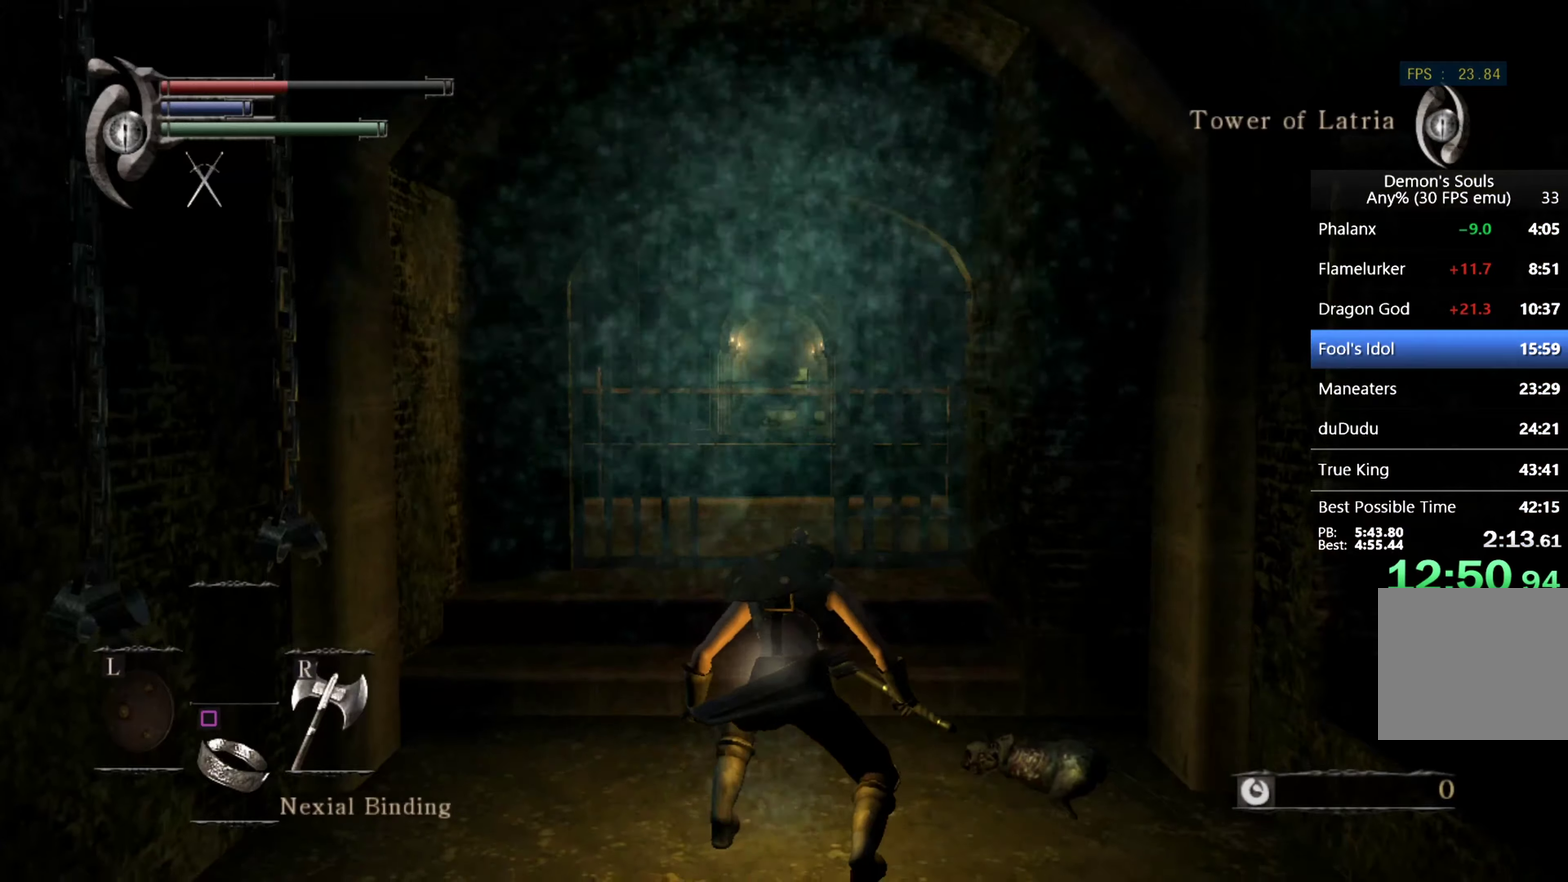
{"buttons": ["CIRCLE"], "left_stick": "up", "right_stick": "center", "events": [[167, "right_stick", "down"], [333, "right_stick", "center"]]}
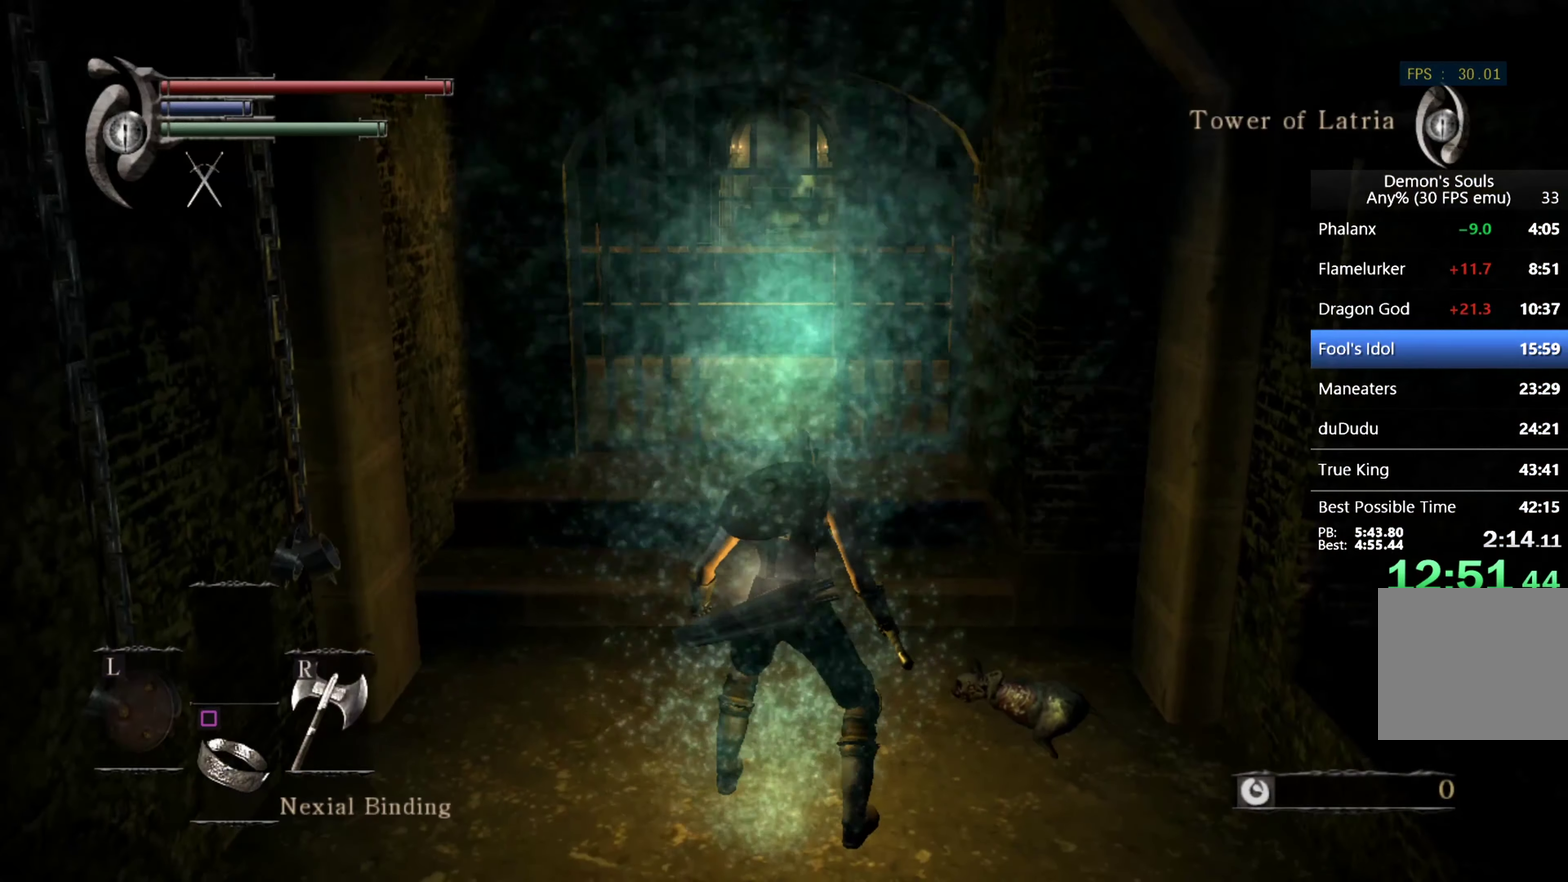
{"buttons": ["CIRCLE"], "left_stick": "up", "right_stick": "center", "events": []}
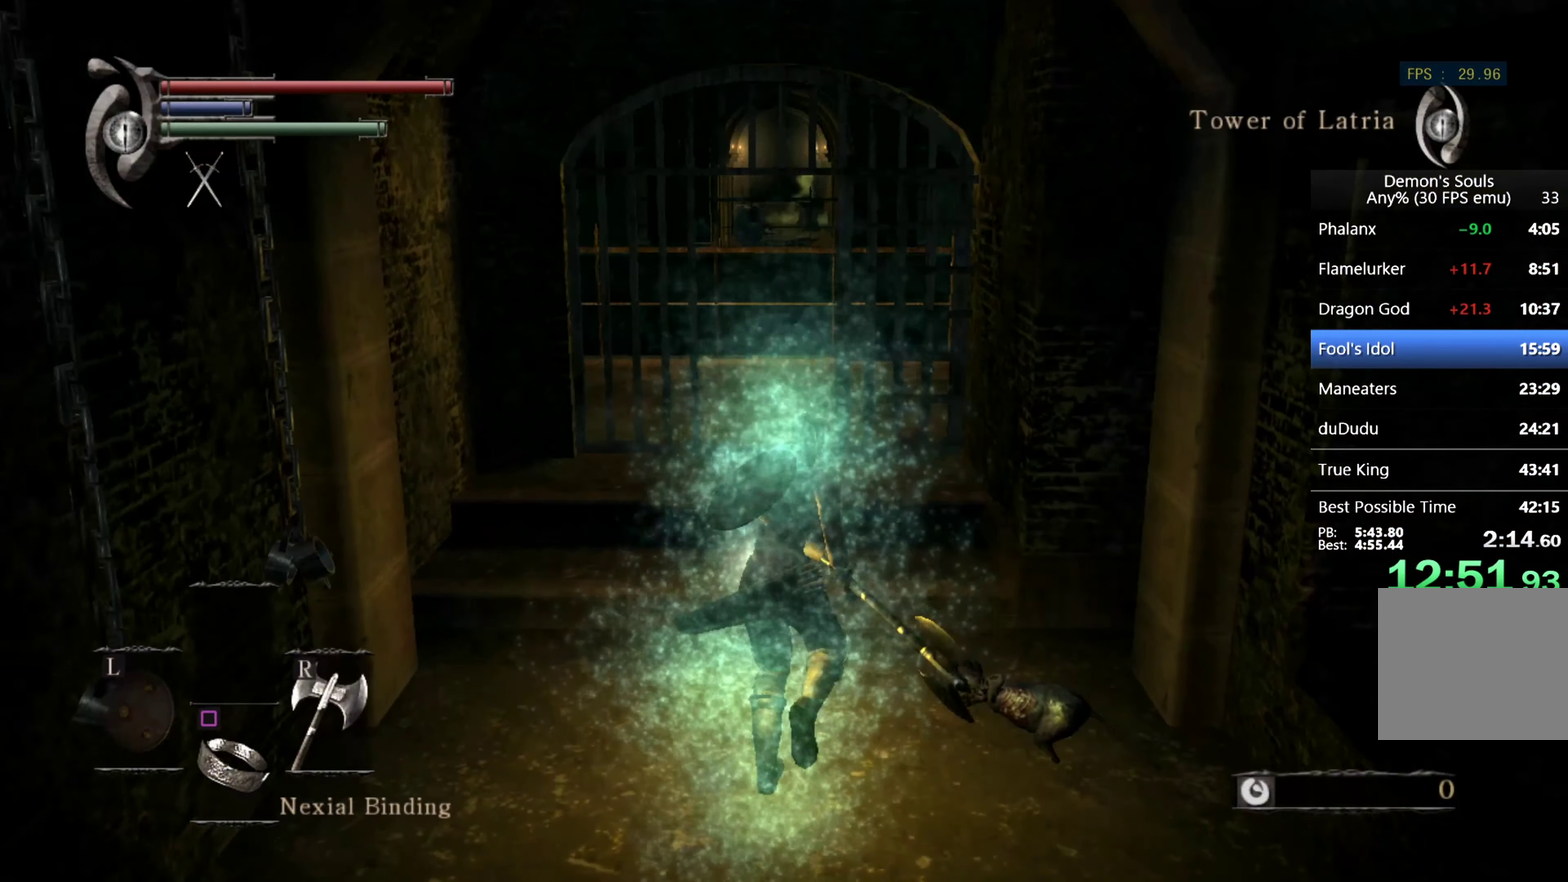
{"buttons": ["CIRCLE"], "left_stick": "up", "right_stick": "center", "events": []}
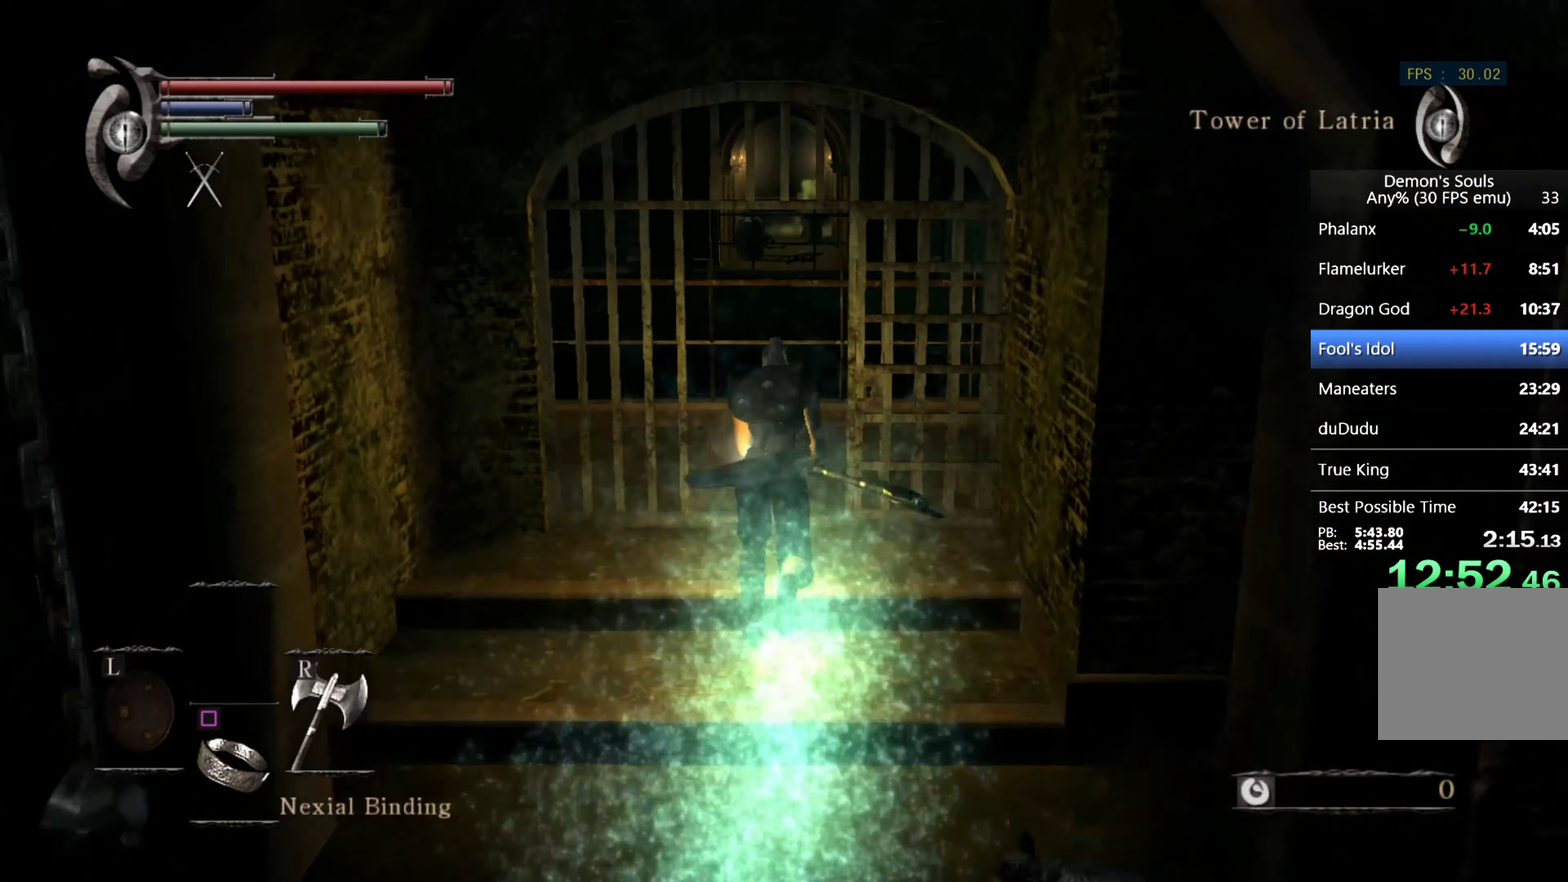
{"buttons": ["CIRCLE"], "left_stick": "up-right", "right_stick": "right", "events": [[167, "right_stick", "right"], [367, "left_stick", "up-right"]]}
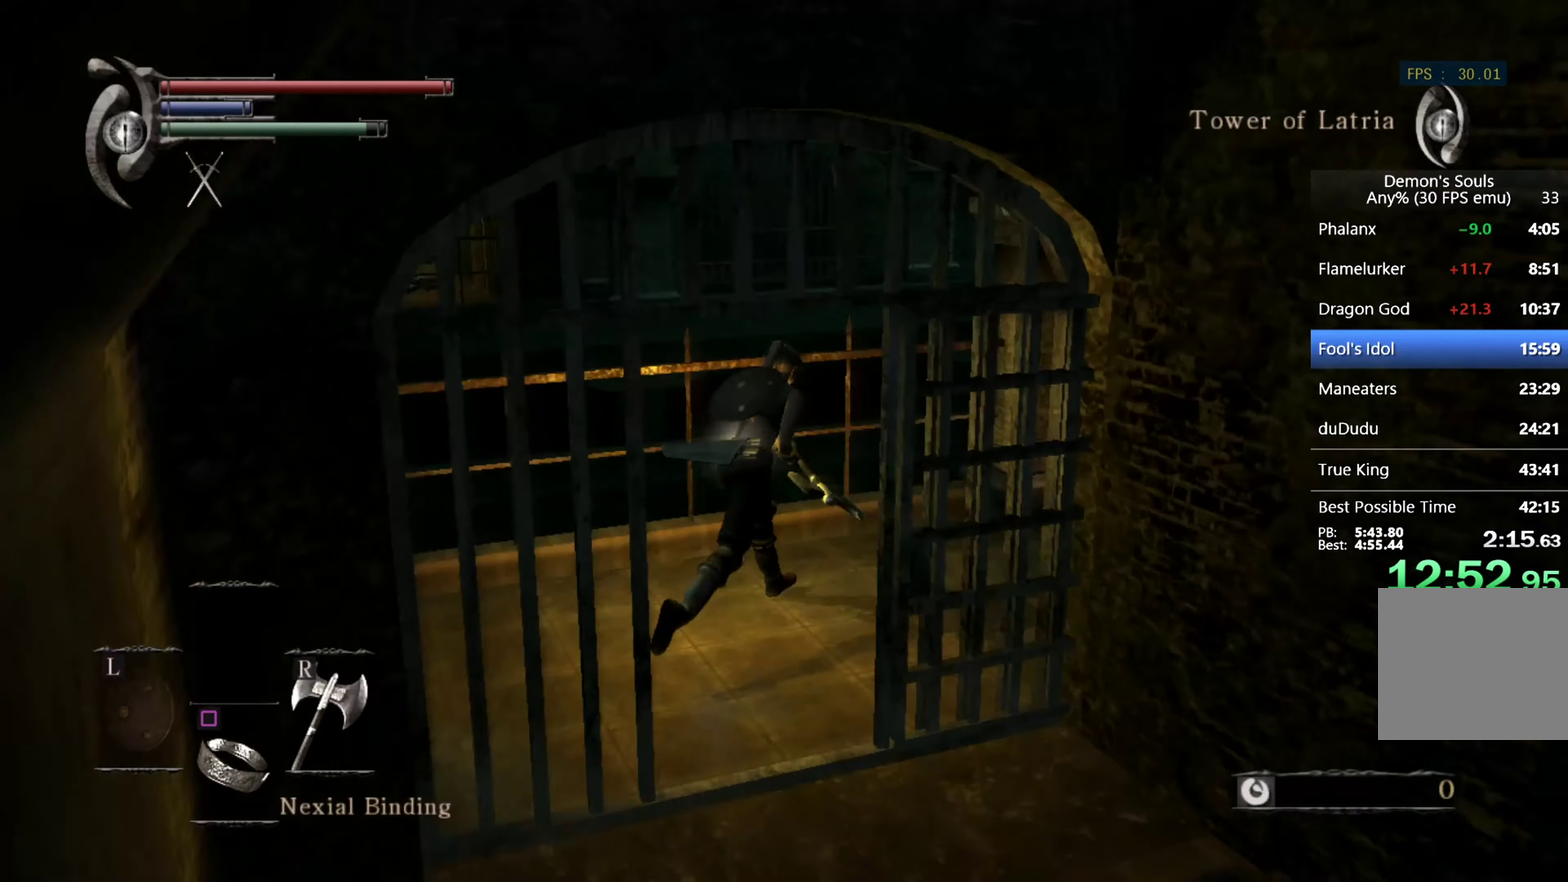
{"buttons": ["CIRCLE"], "left_stick": "up", "right_stick": "down-right", "events": [[200, "left_stick", "up"], [233, "right_stick", "center"], [367, "right_stick", "down-right"]]}
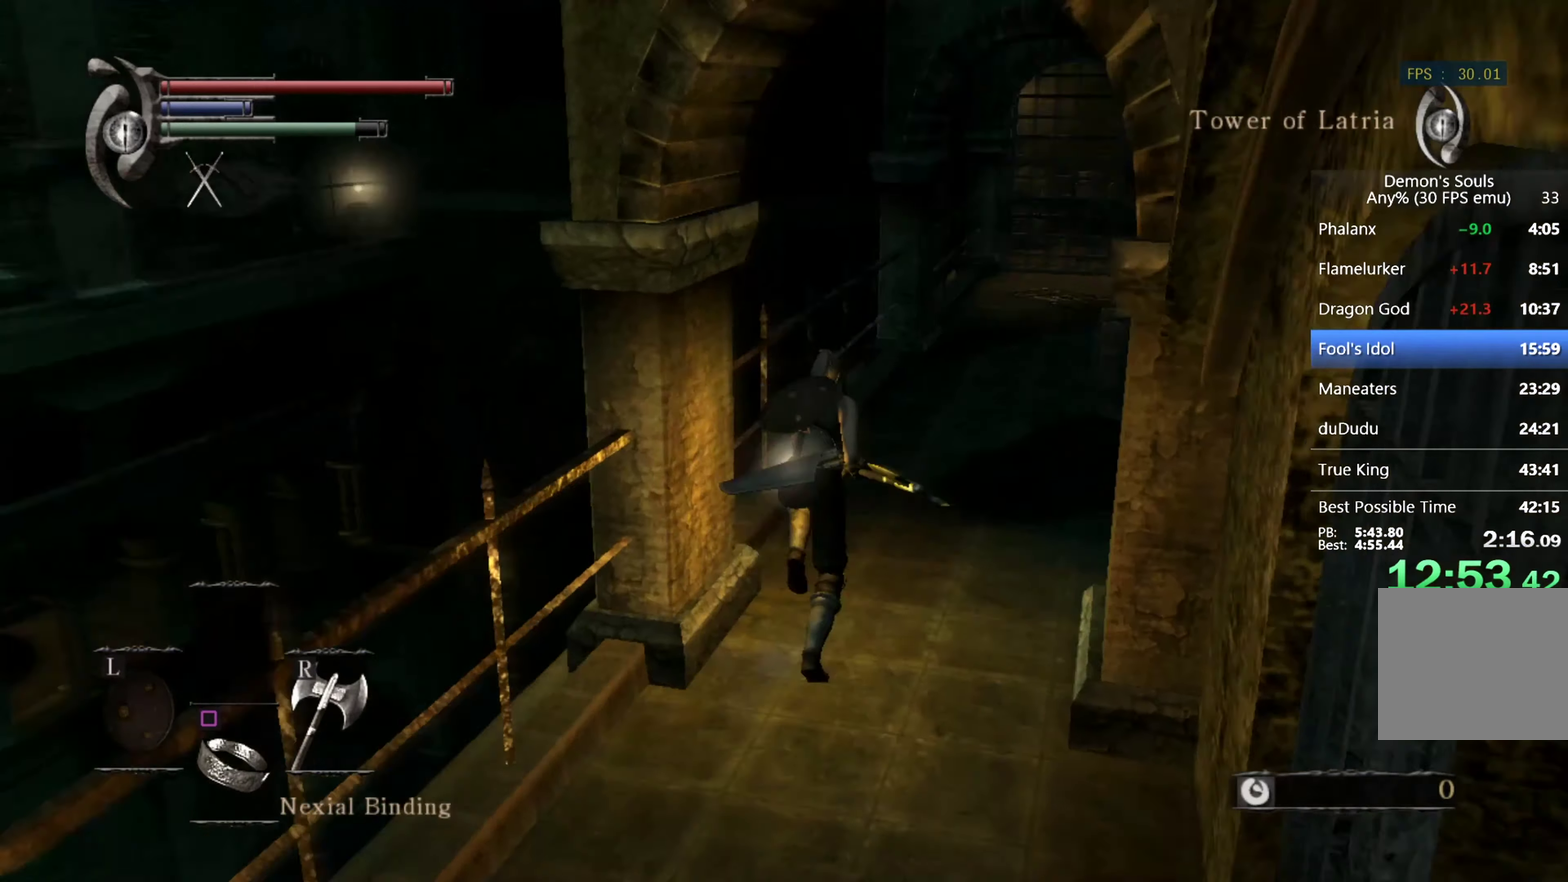
{"buttons": ["CIRCLE"], "left_stick": "up", "right_stick": "center", "events": [[33, "right_stick", "center"]]}
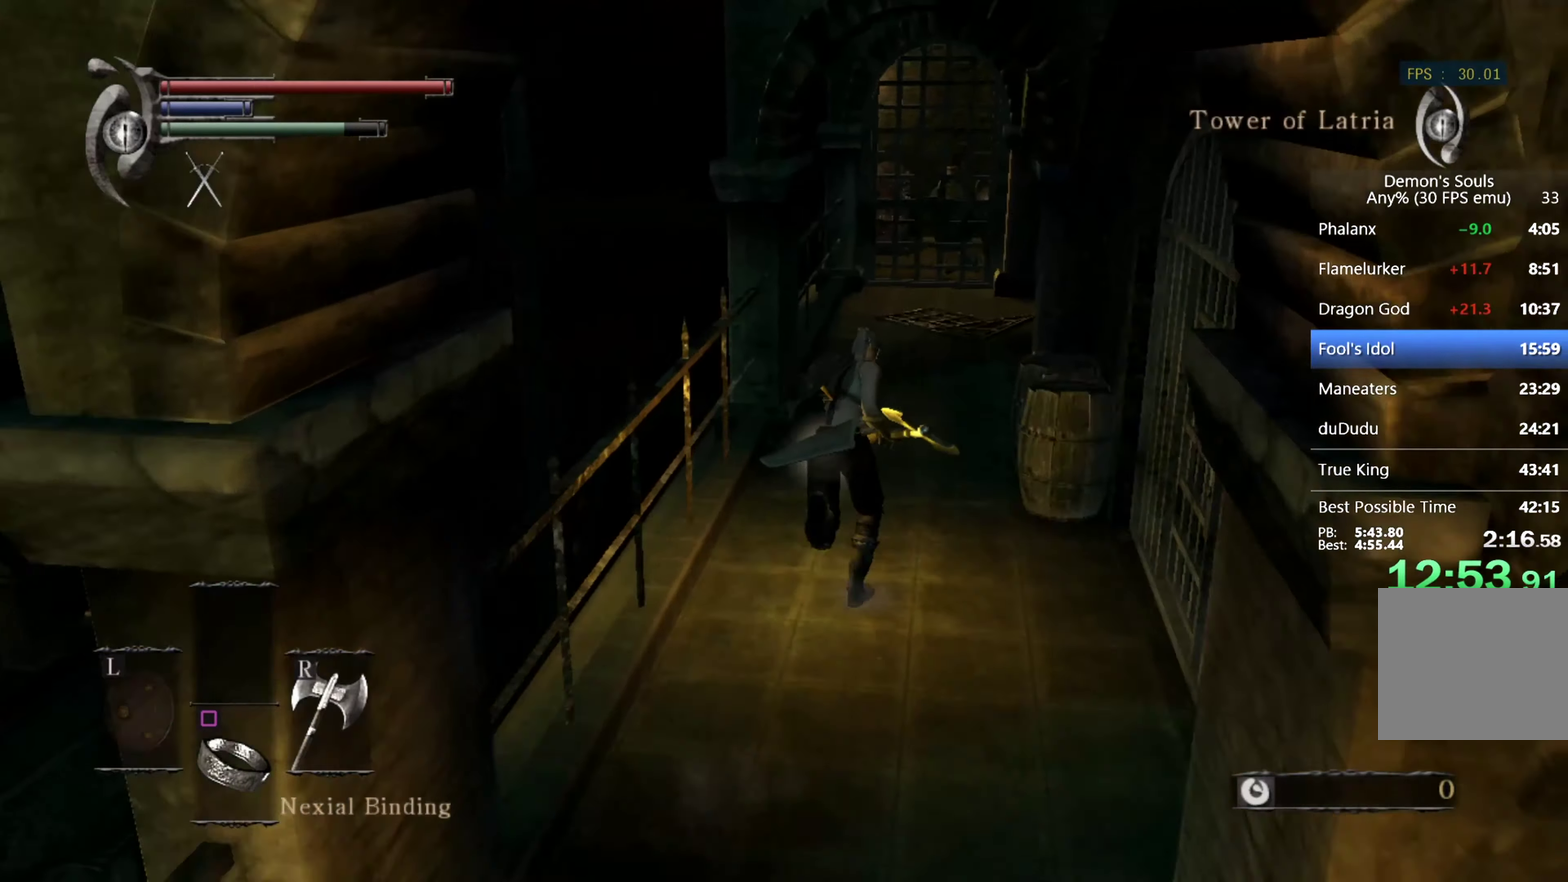
{"buttons": ["CIRCLE"], "left_stick": "up", "right_stick": "center", "events": []}
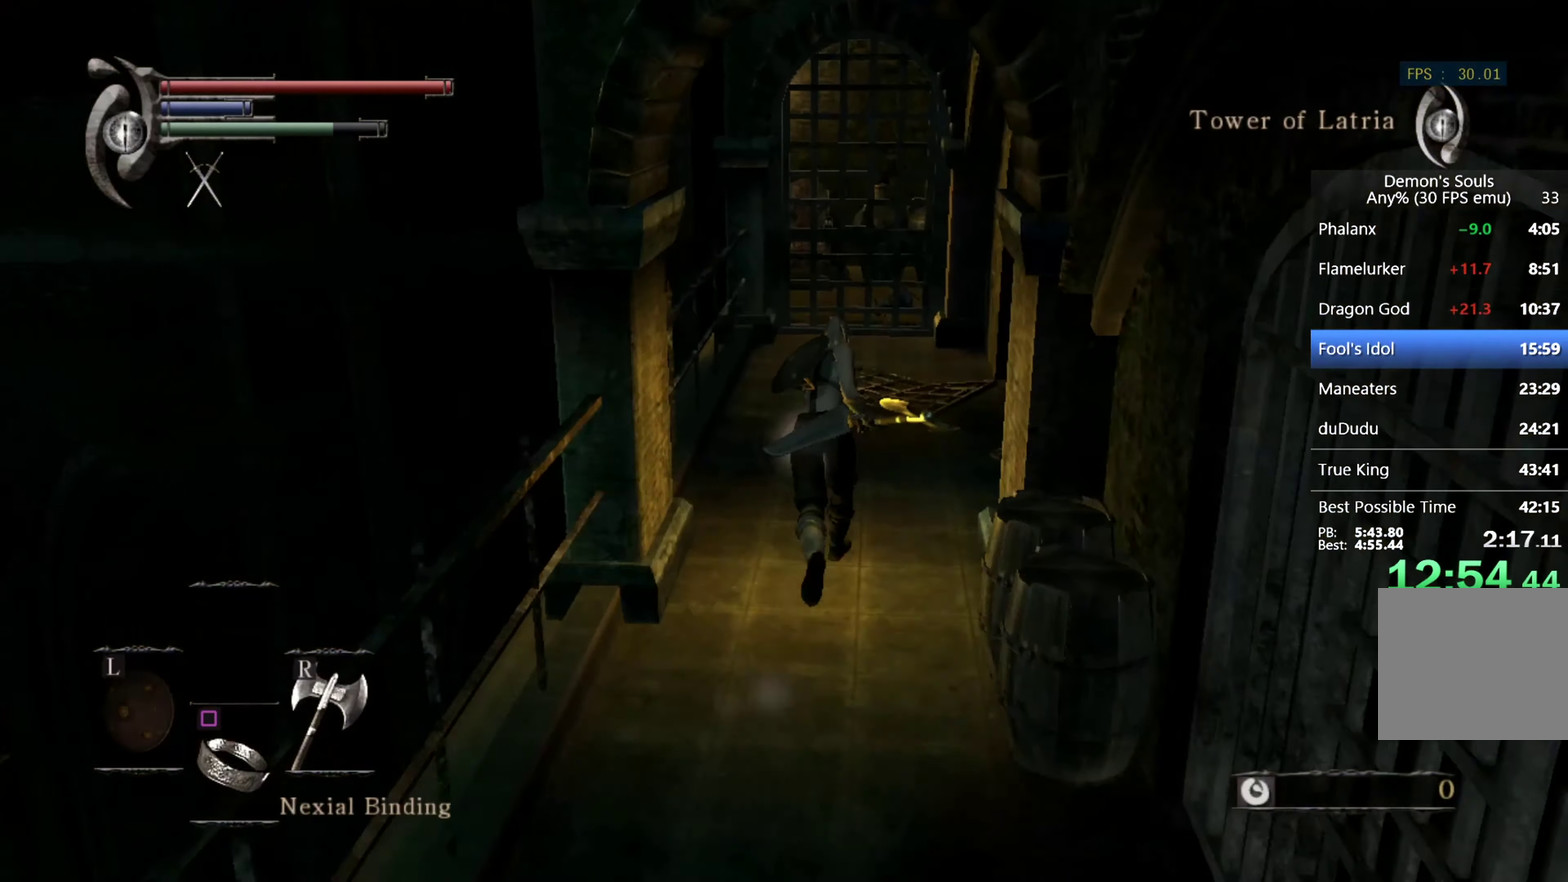
{"buttons": ["CIRCLE"], "left_stick": "up", "right_stick": "center", "events": []}
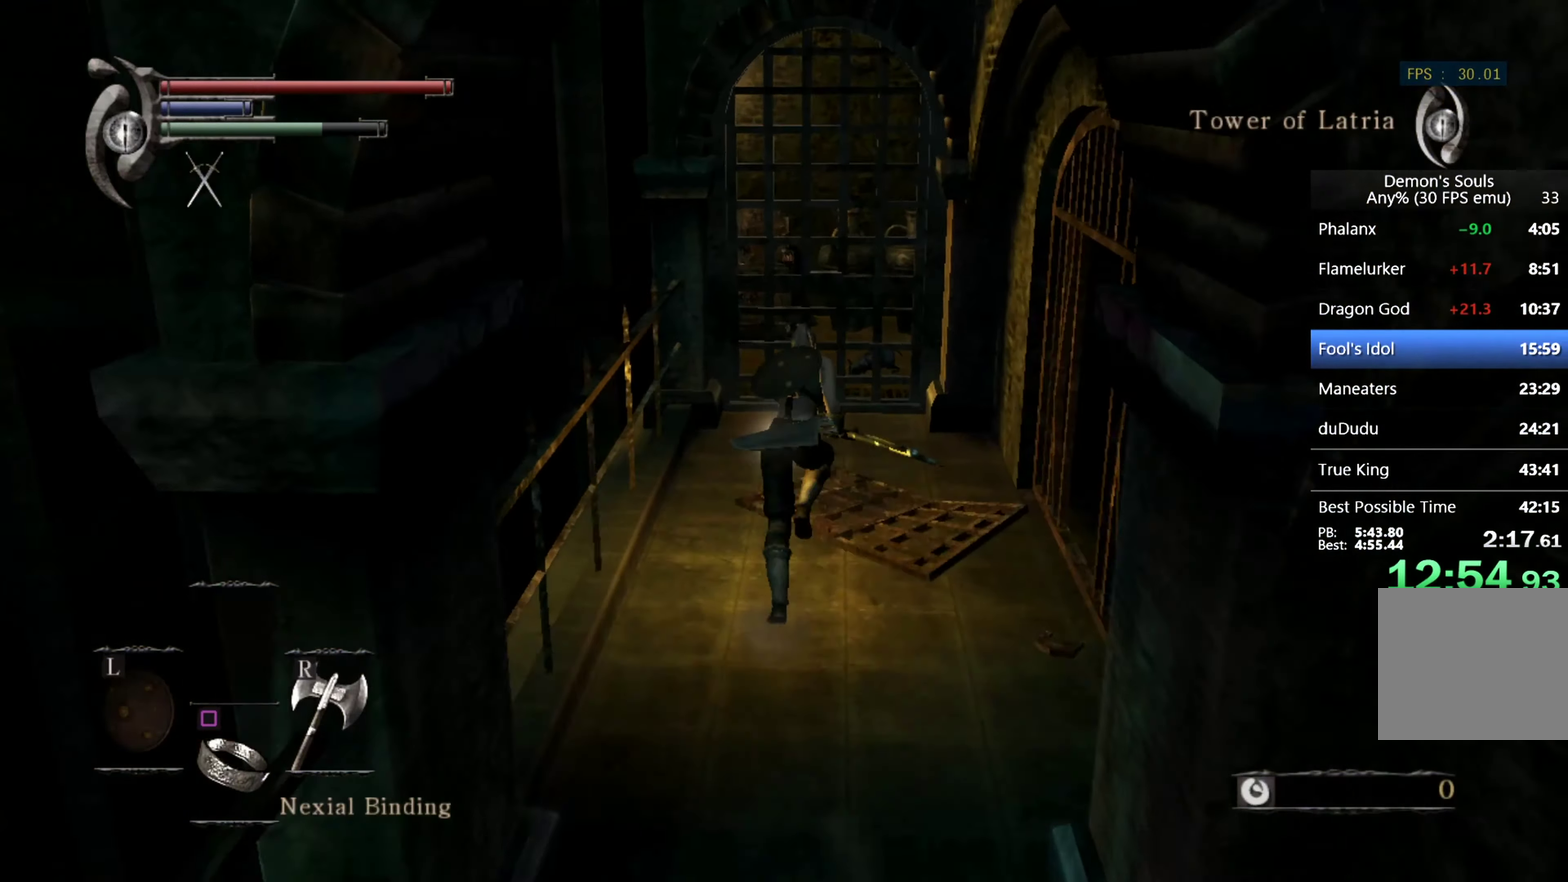
{"buttons": ["CIRCLE"], "left_stick": "up", "right_stick": "center", "events": []}
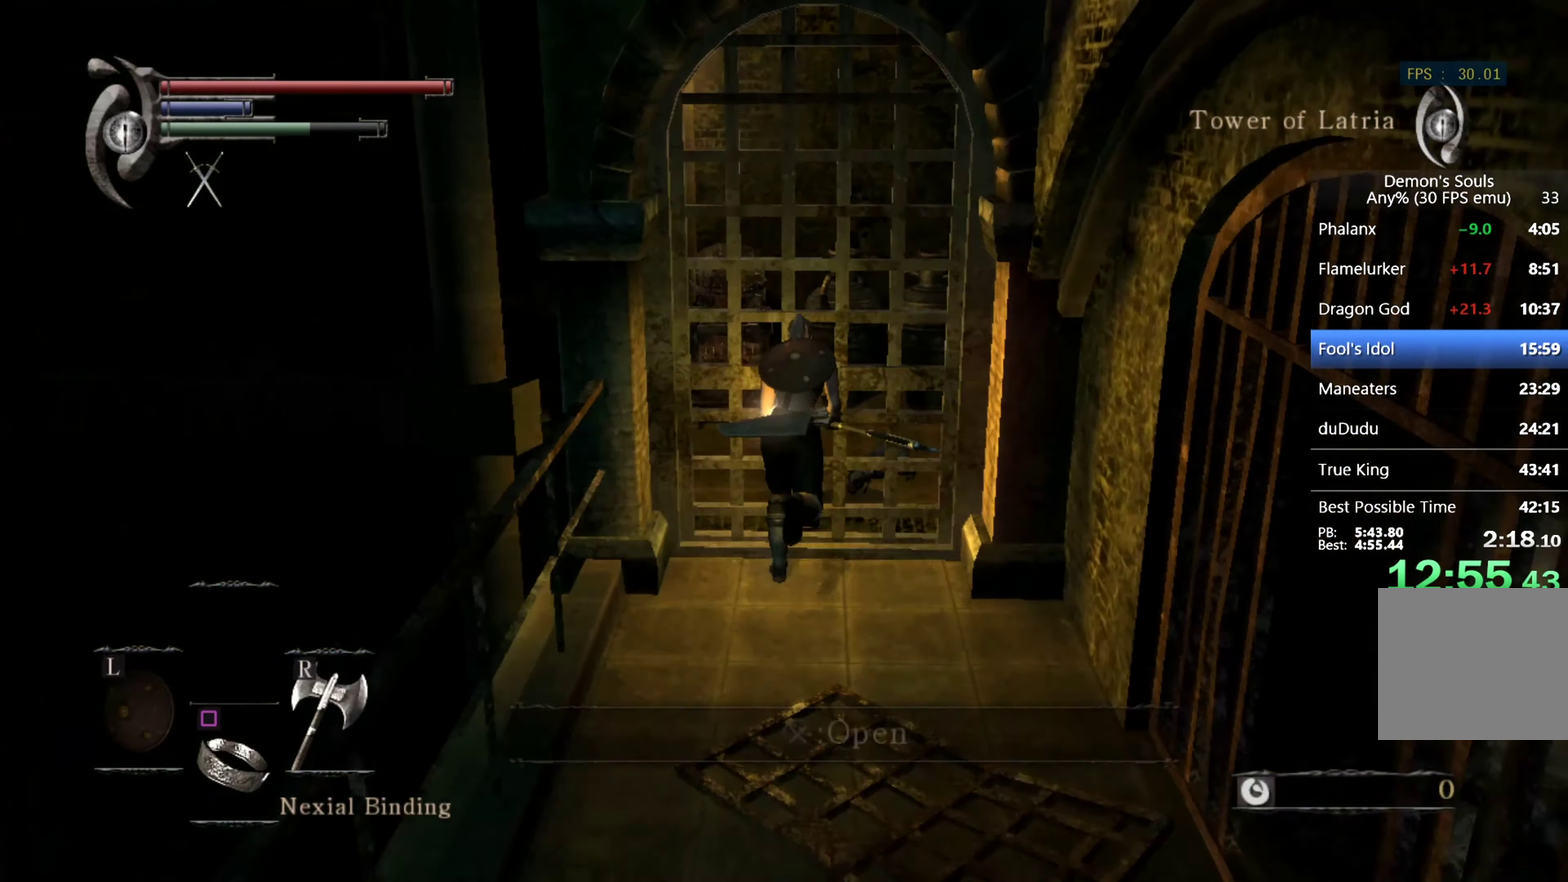
{"buttons": ["CIRCLE"], "left_stick": "up", "right_stick": "center", "events": []}
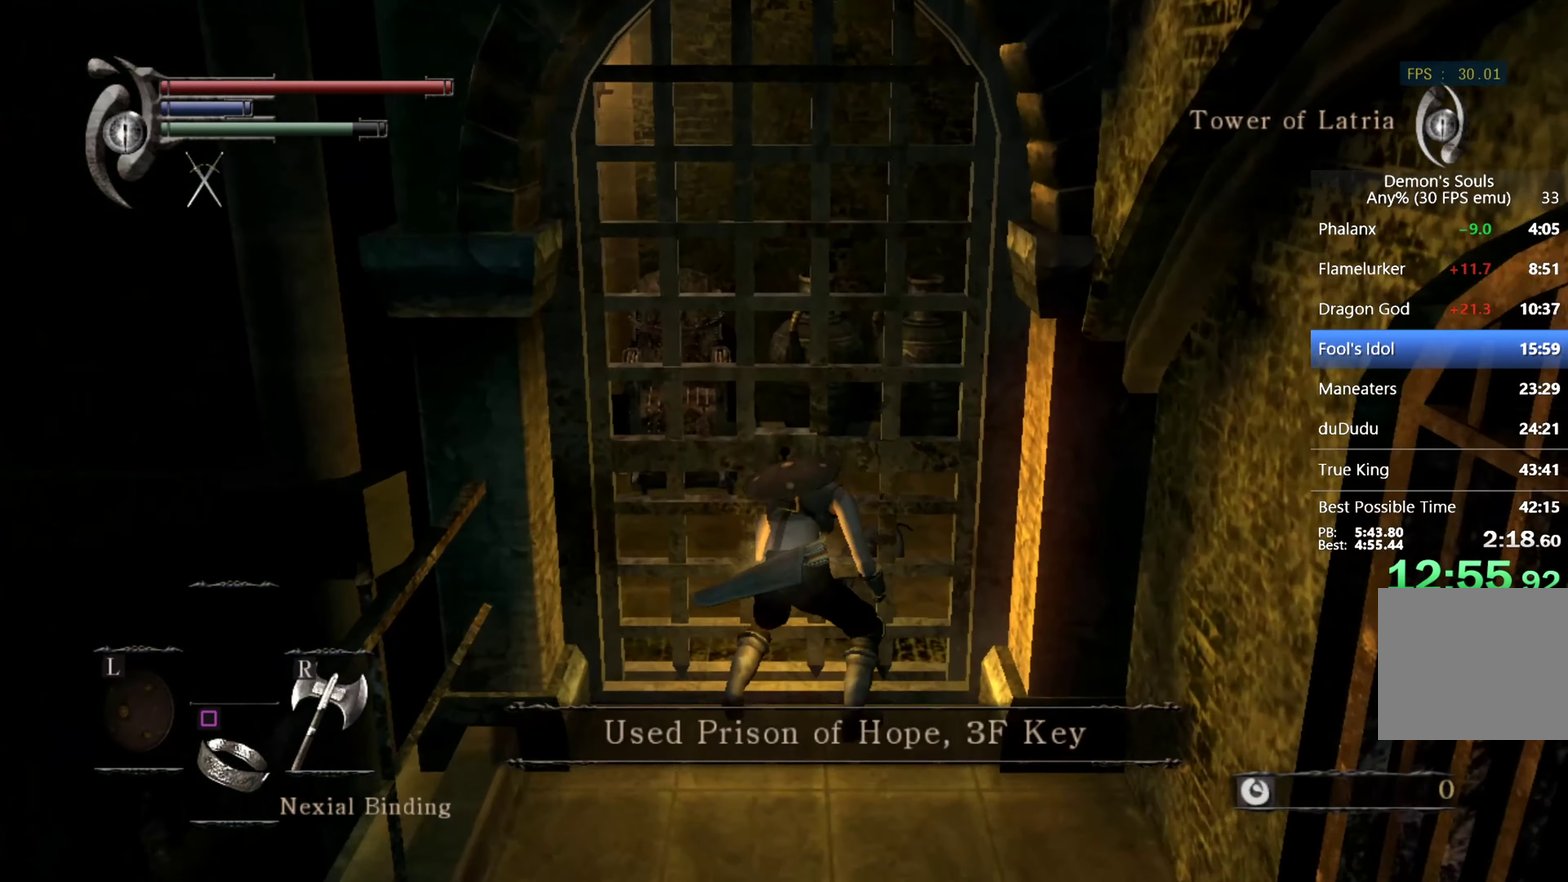
{"buttons": [], "left_stick": "center", "right_stick": "center", "events": [[167, "CIRCLE", "up"], [434, "left_stick", "center"]]}
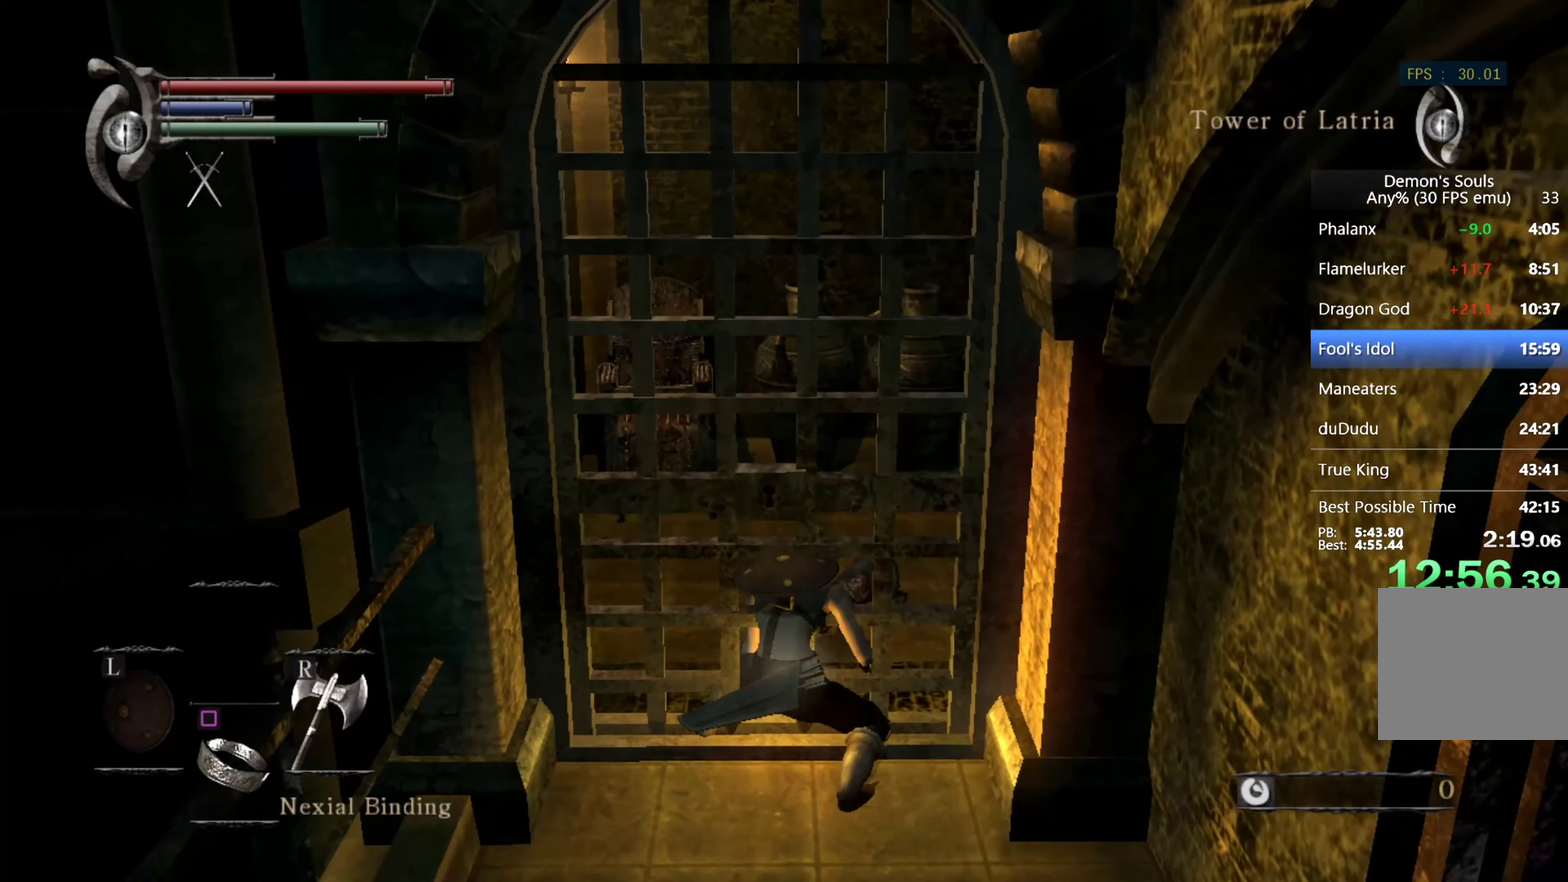
{"buttons": [], "left_stick": "center", "right_stick": "center", "events": []}
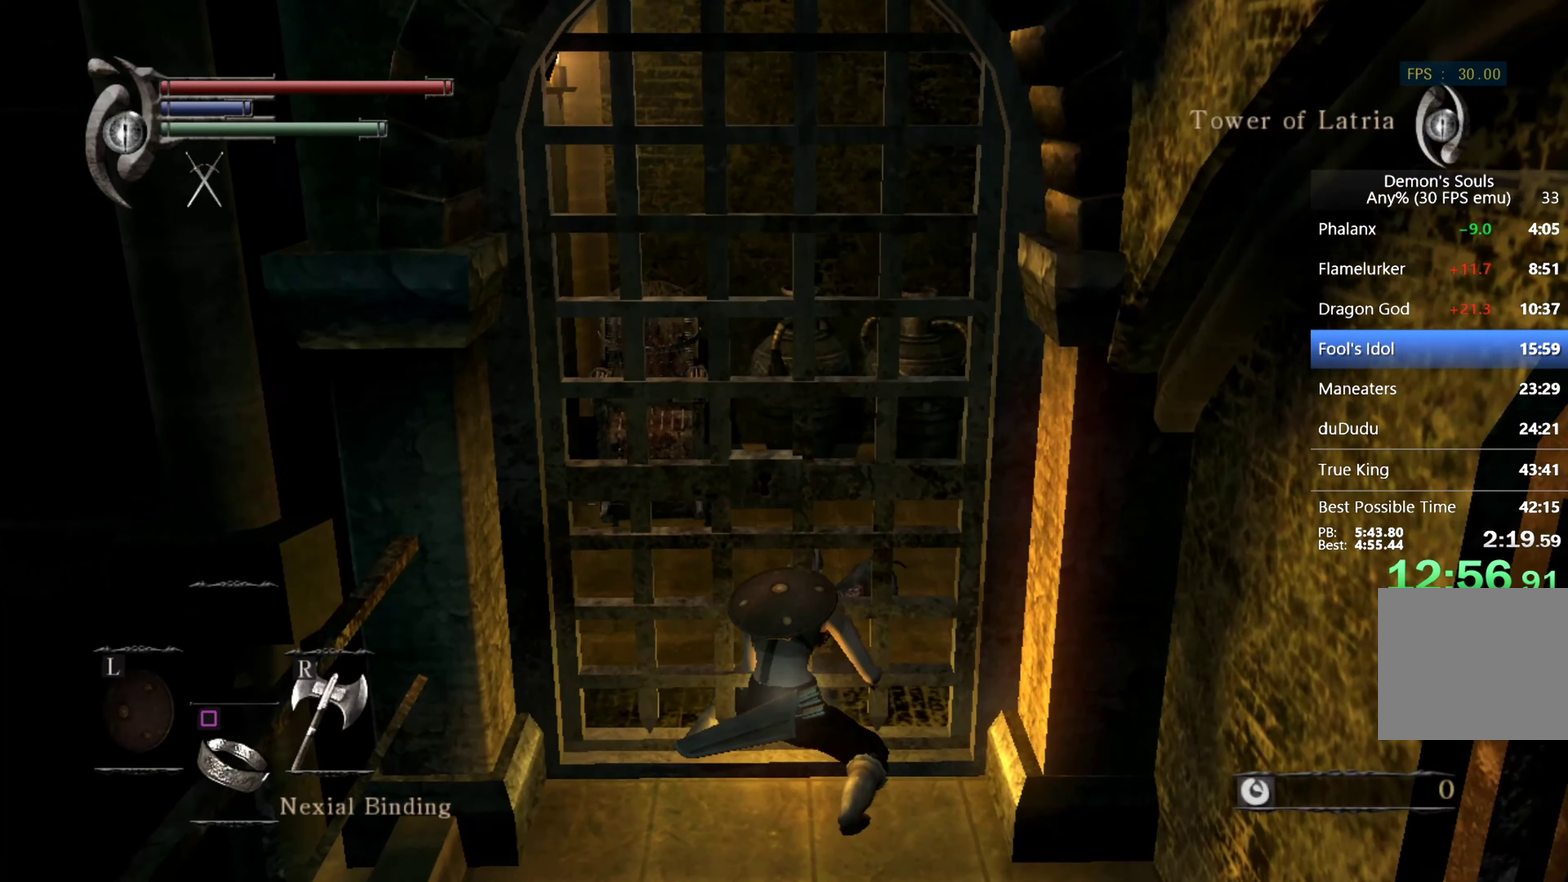
{"buttons": ["DPAD_LEFT"], "left_stick": "center", "right_stick": "center", "events": [[66, "START", "down"], [200, "START", "up"], [466, "DPAD_LEFT", "down"]]}
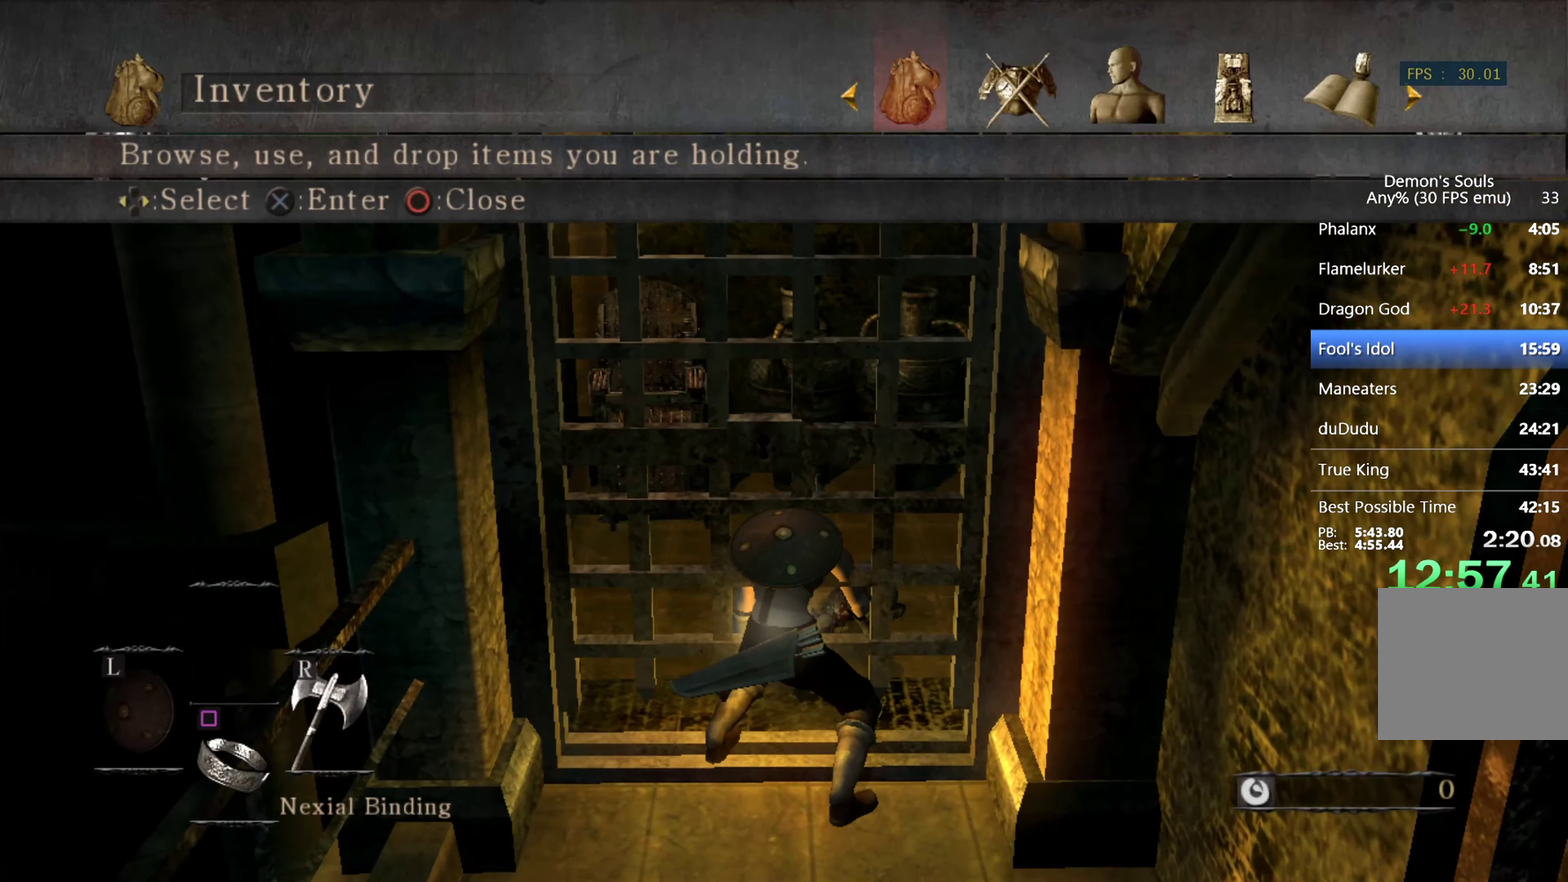
{"buttons": ["DPAD_DOWN"], "left_stick": "center", "right_stick": "center", "events": [[100, "DPAD_LEFT", "up"], [433, "DPAD_DOWN", "down"]]}